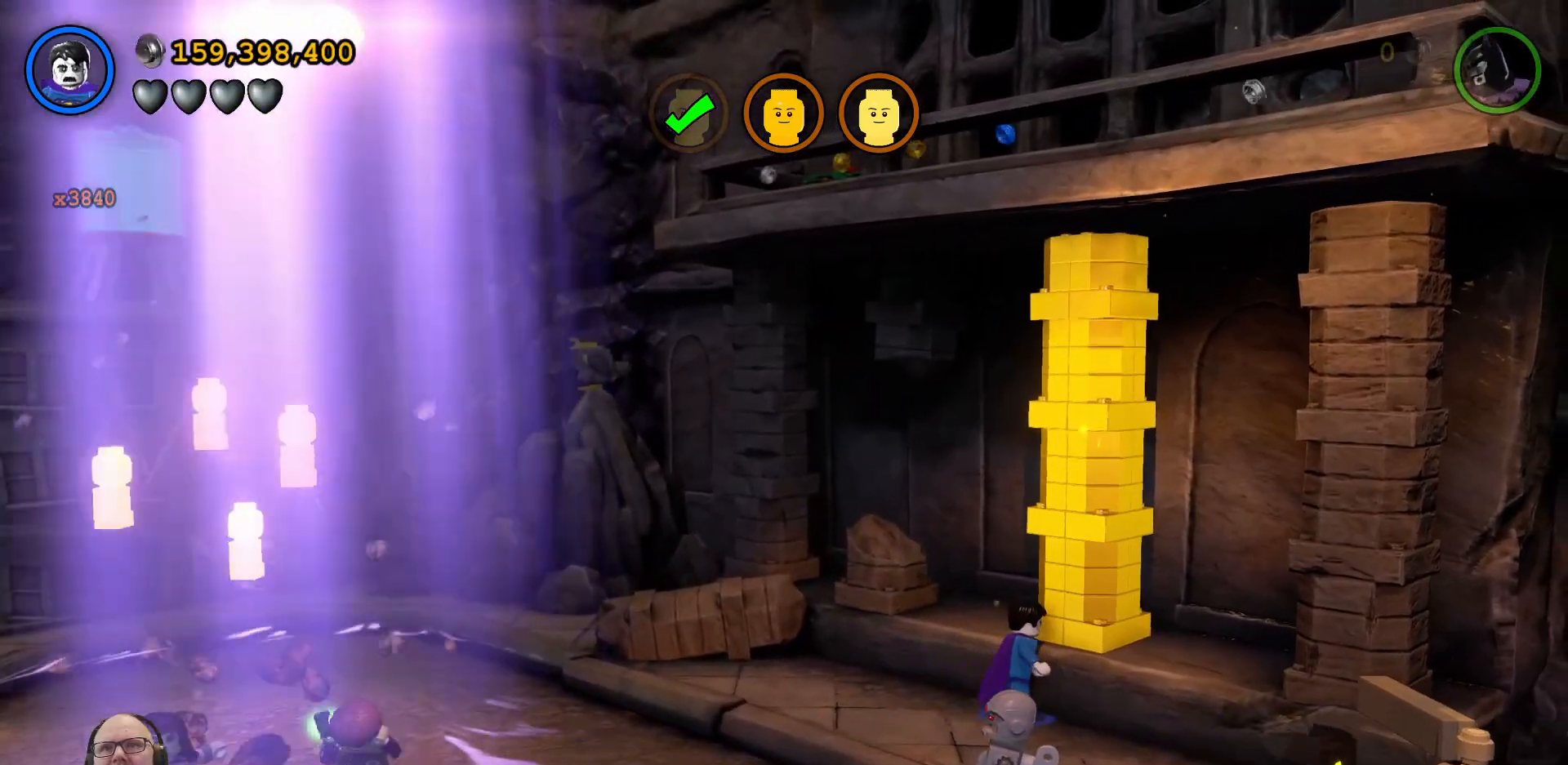
Gameplay with a controller (Xbox layout); each line is a JSON object with the inputs held at the frame after it. "events" lists button and stick changes between this image and that frame as [ms after this image, input, new state], when the widget could be followed in between. Not read: L2 L3 R2 R3 right_stick.
{"buttons": ["X"], "left_stick": "up"}
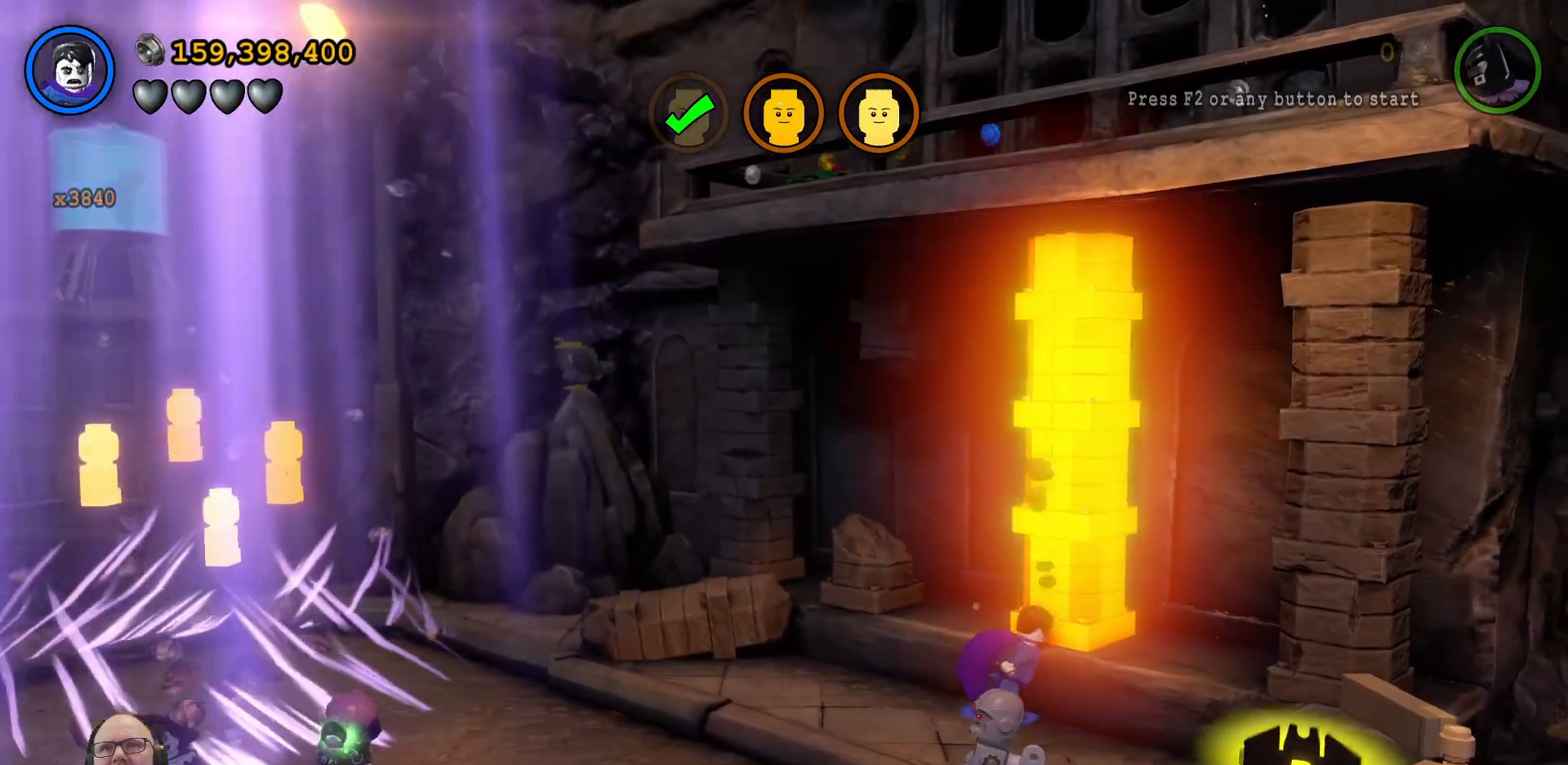
{"buttons": ["X"], "left_stick": "center", "events": [[200, "left_stick", "center"]]}
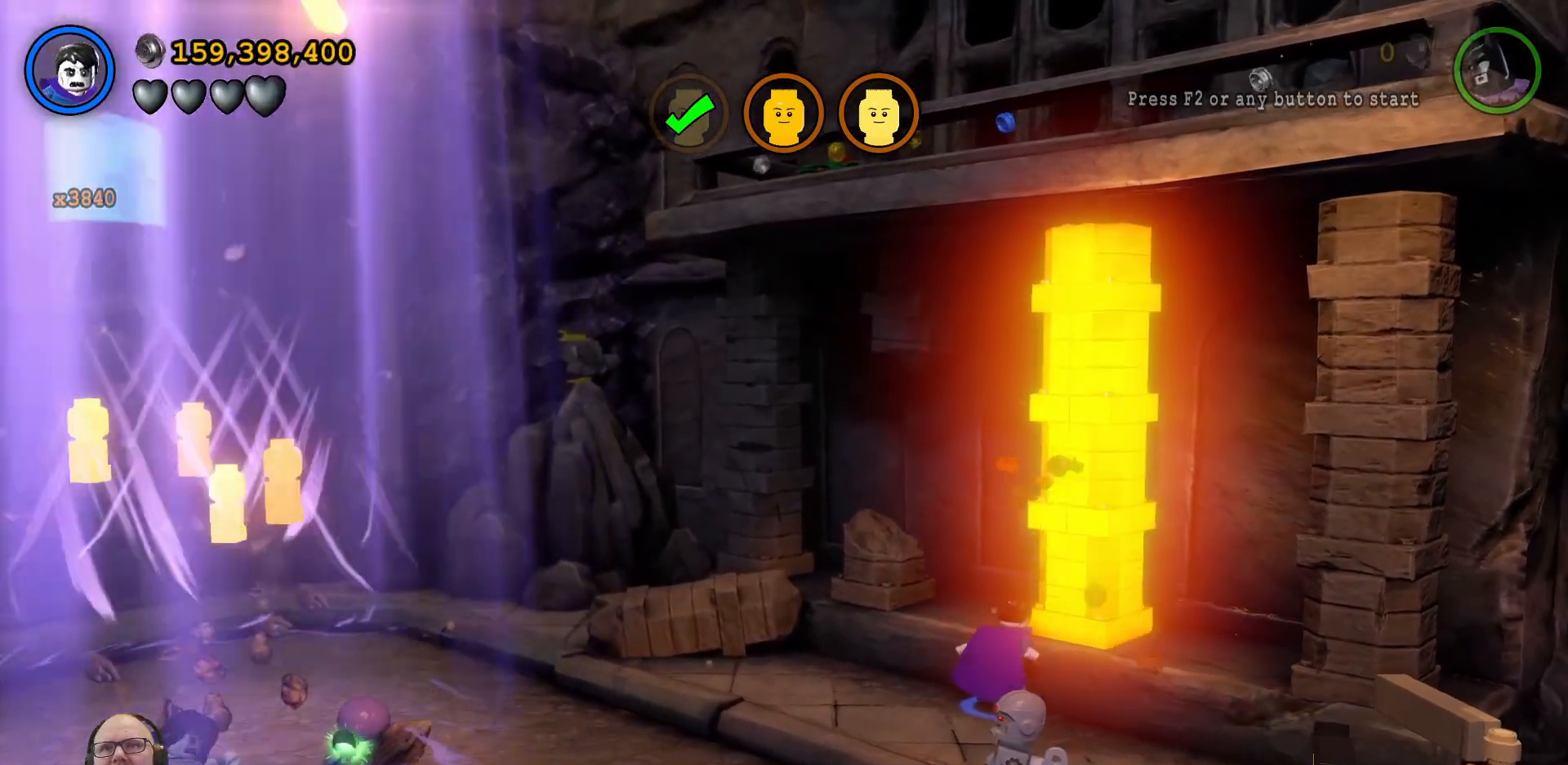
{"buttons": ["X"], "left_stick": "up-right", "events": [[233, "left_stick", "right"], [467, "left_stick", "up-right"]]}
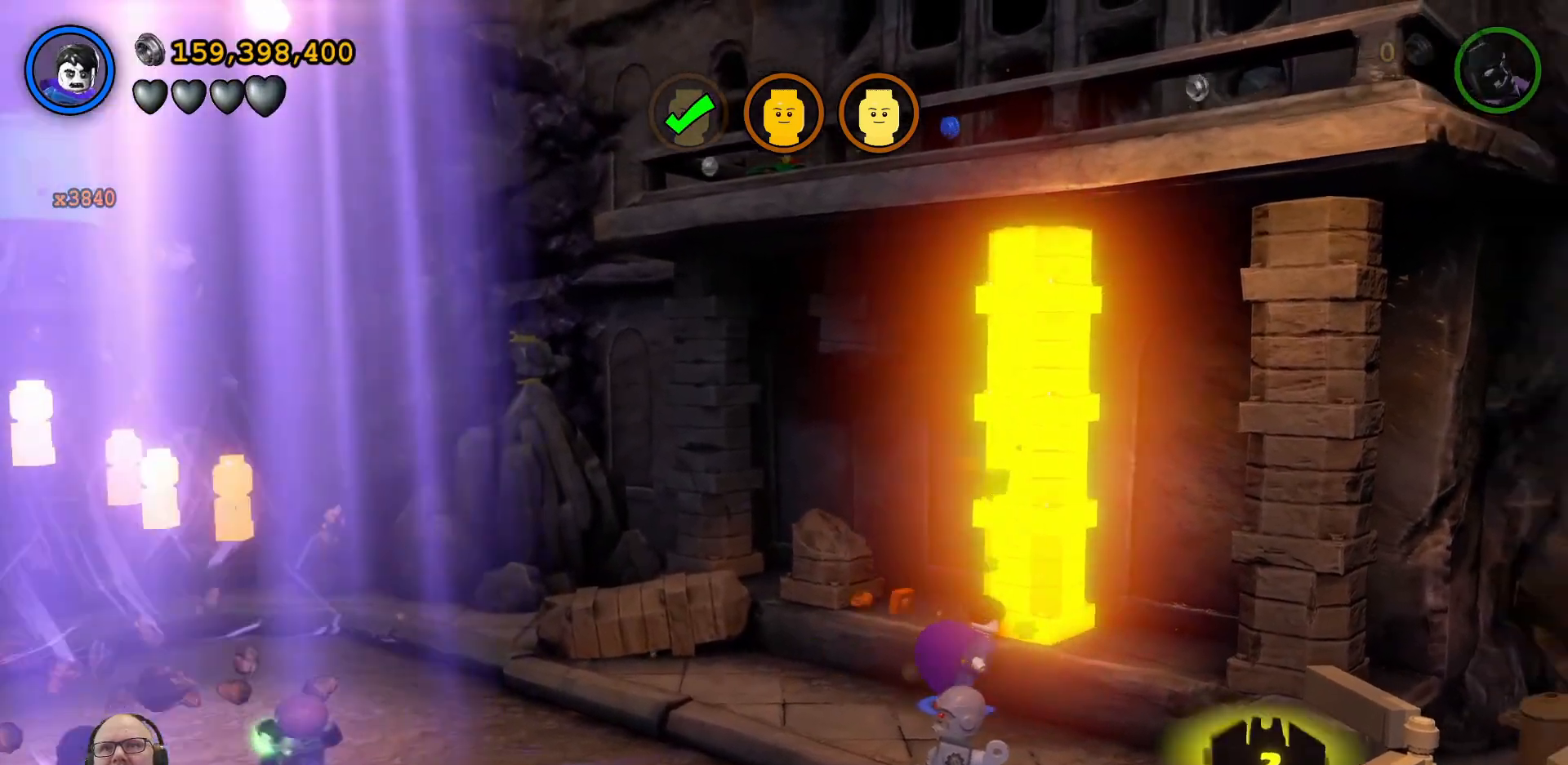
{"buttons": ["X"], "left_stick": "up-right", "events": [[267, "HOME", "down"], [367, "HOME", "up"]]}
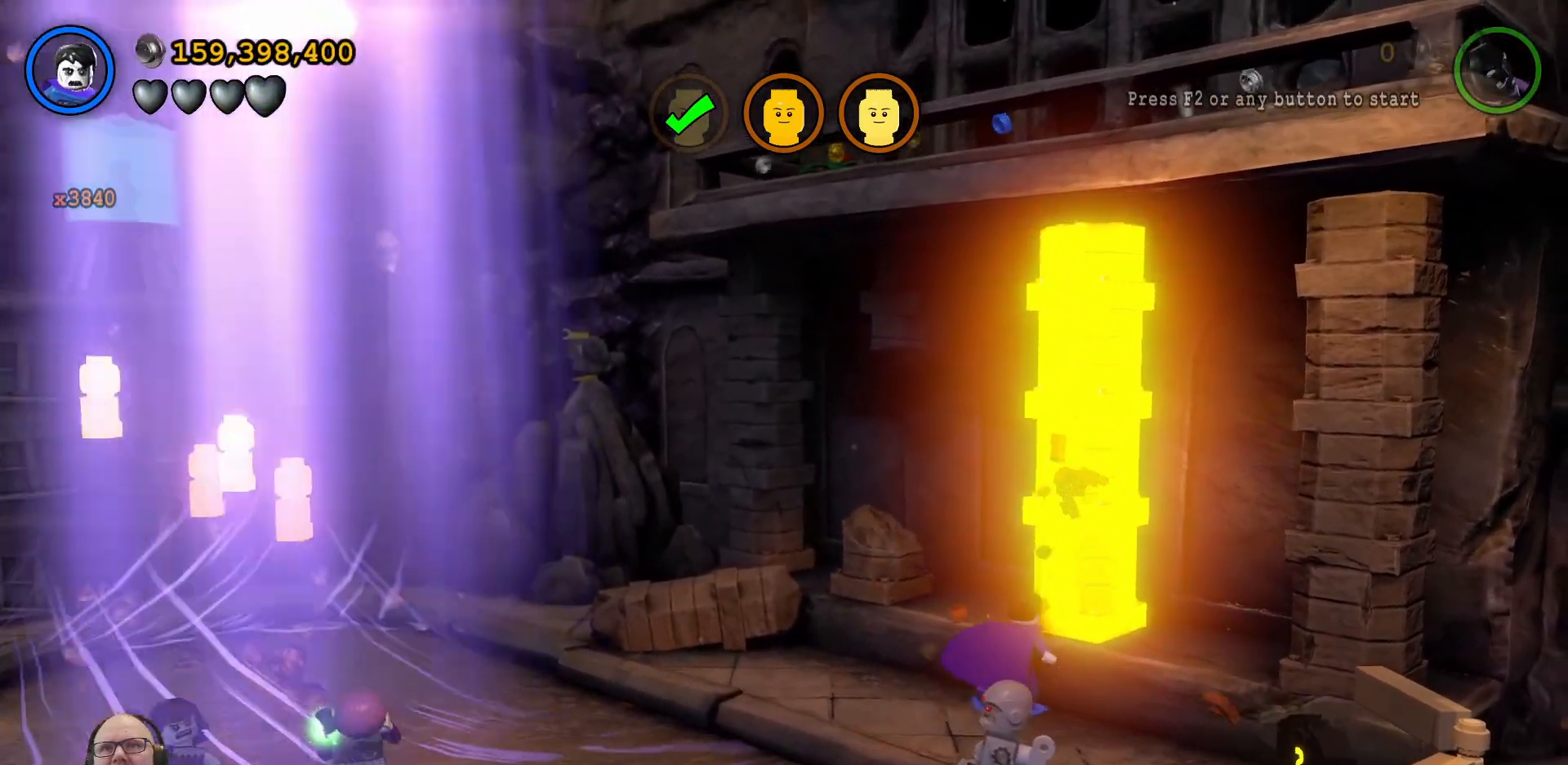
{"buttons": ["X"], "left_stick": "up-right", "events": []}
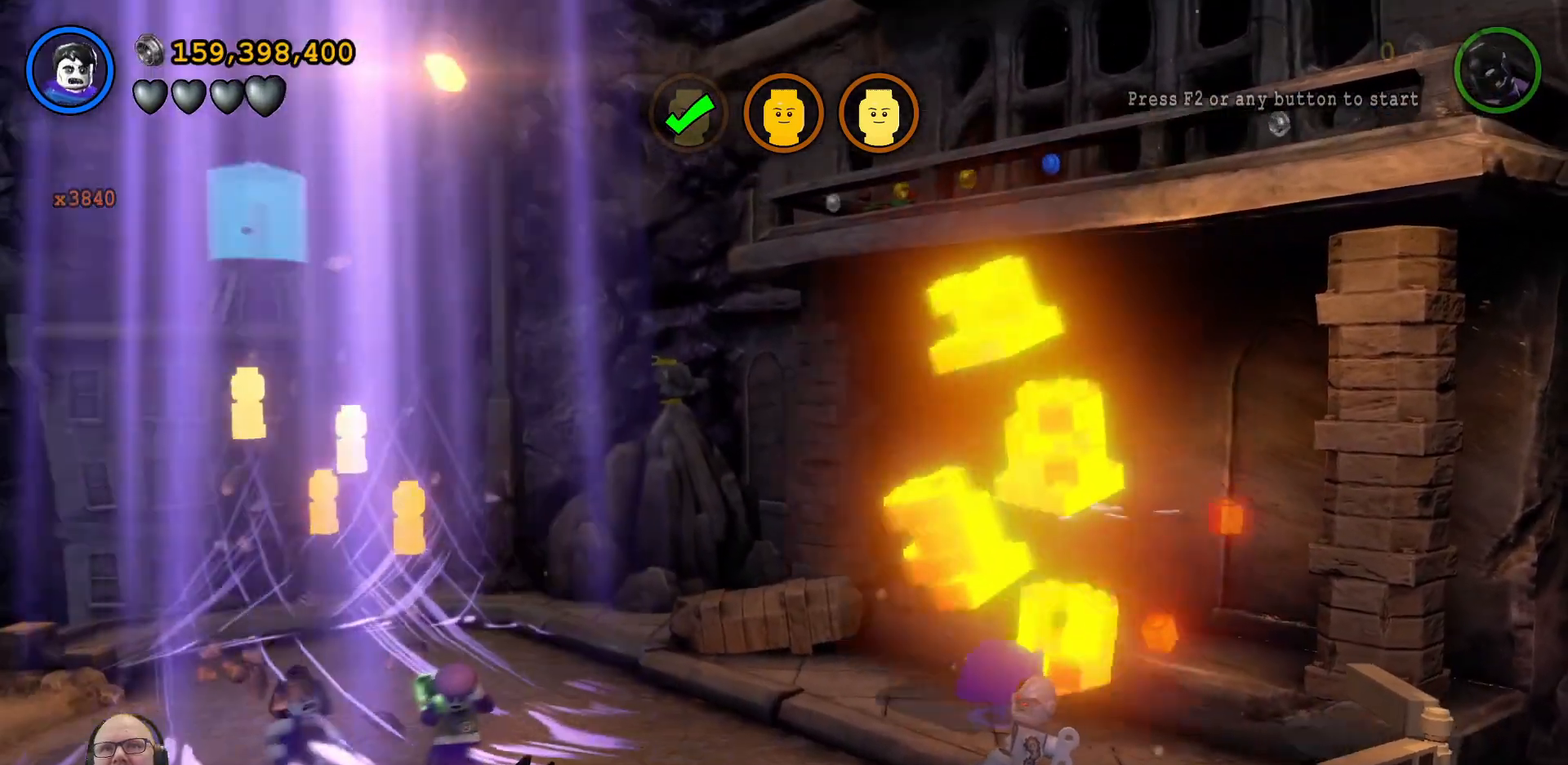
{"buttons": [], "left_stick": "center", "events": [[267, "left_stick", "center"], [333, "X", "up"]]}
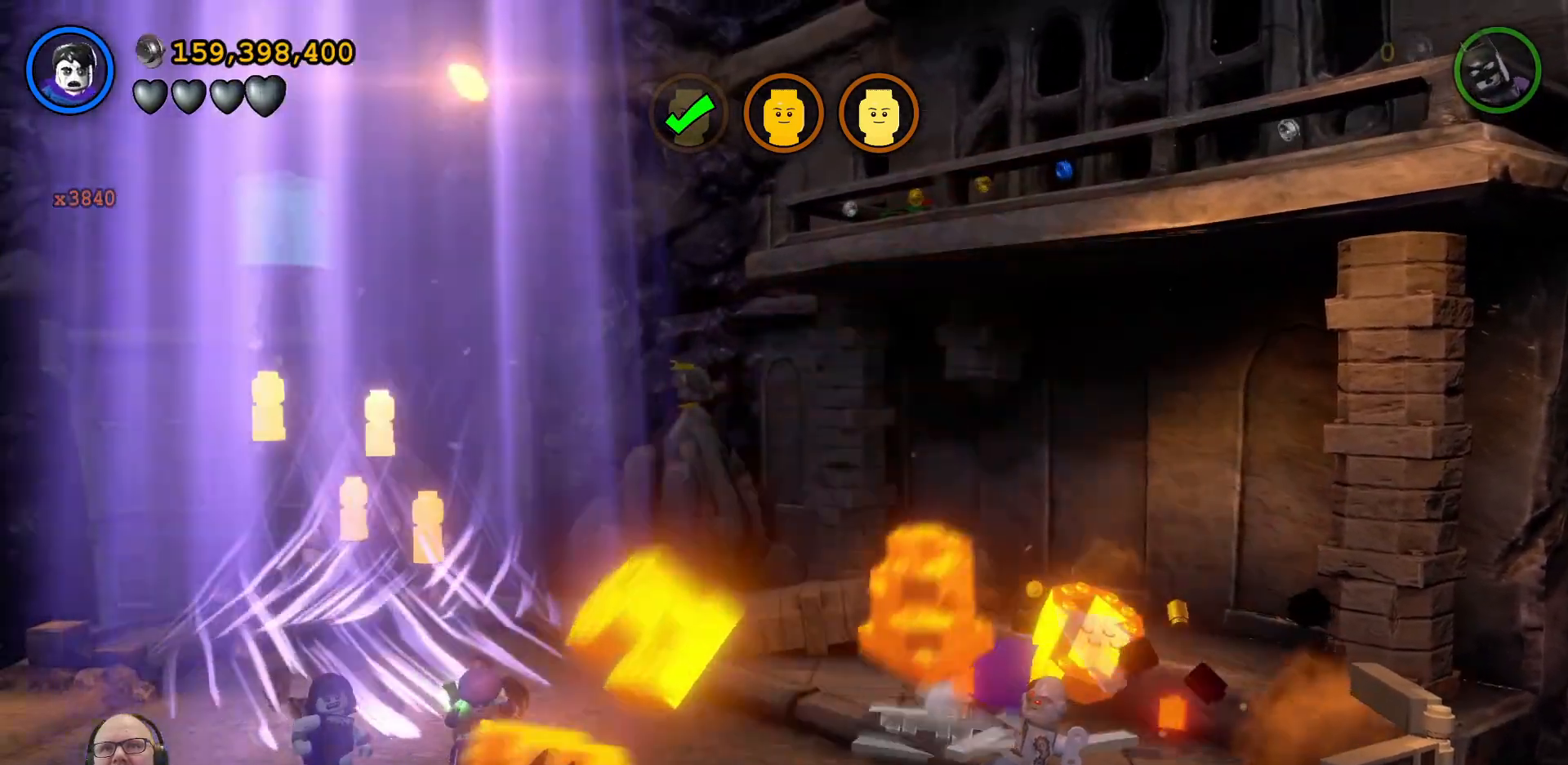
{"buttons": [], "left_stick": "down-left"}
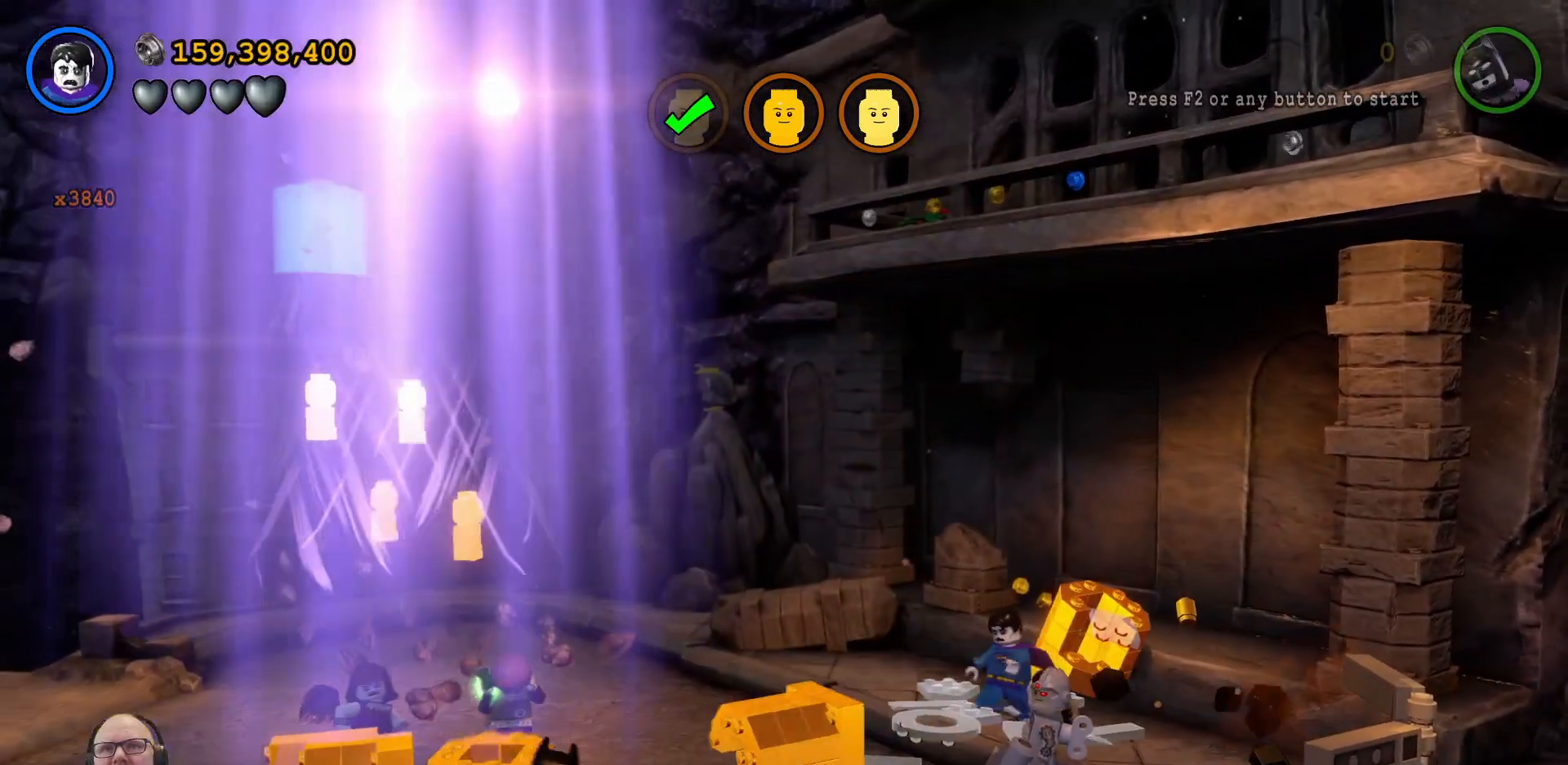
{"buttons": [], "left_stick": "center", "events": [[233, "A", "down"], [400, "A", "up"], [433, "left_stick", "center"]]}
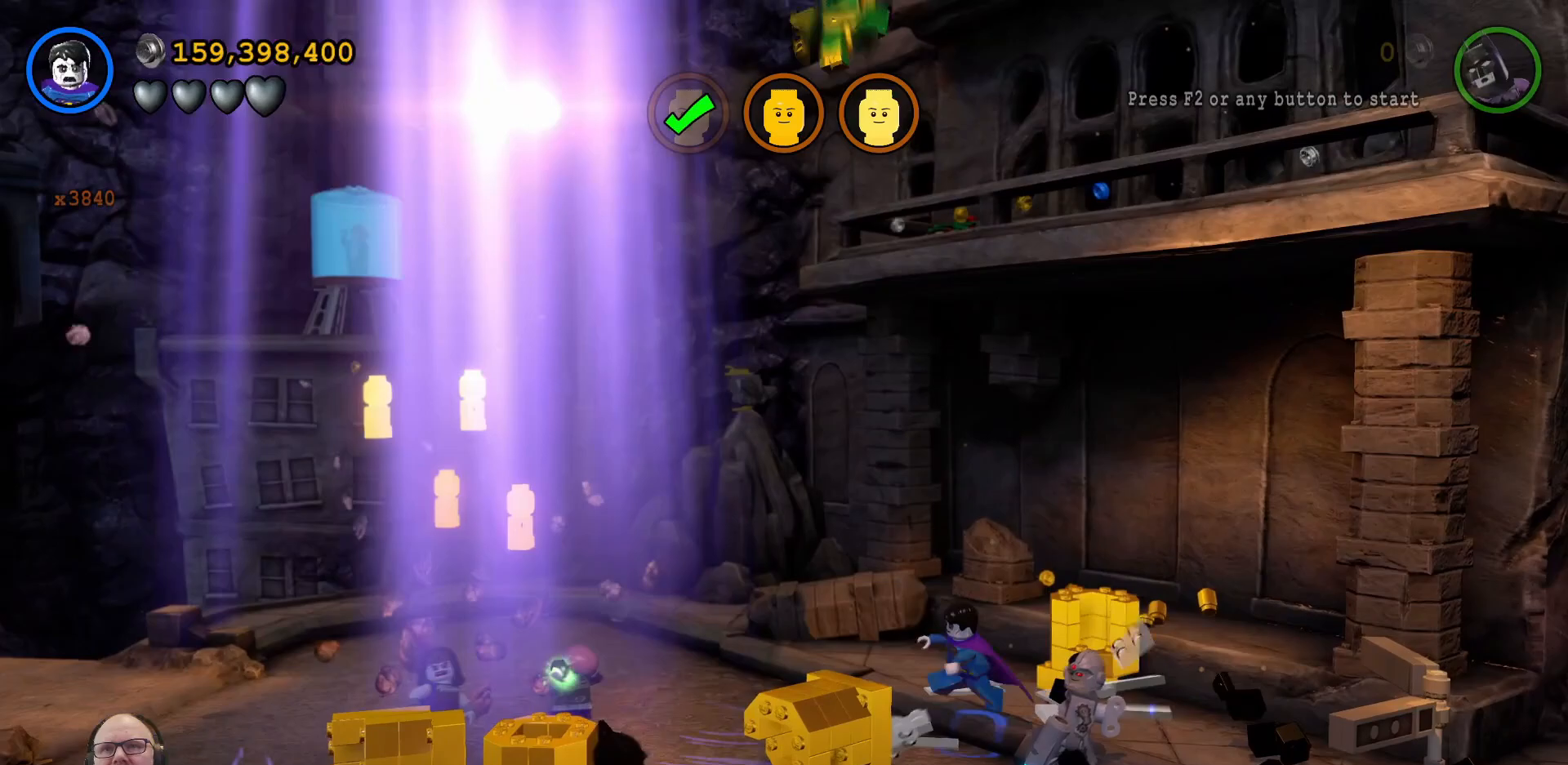
{"buttons": ["B"], "left_stick": "center"}
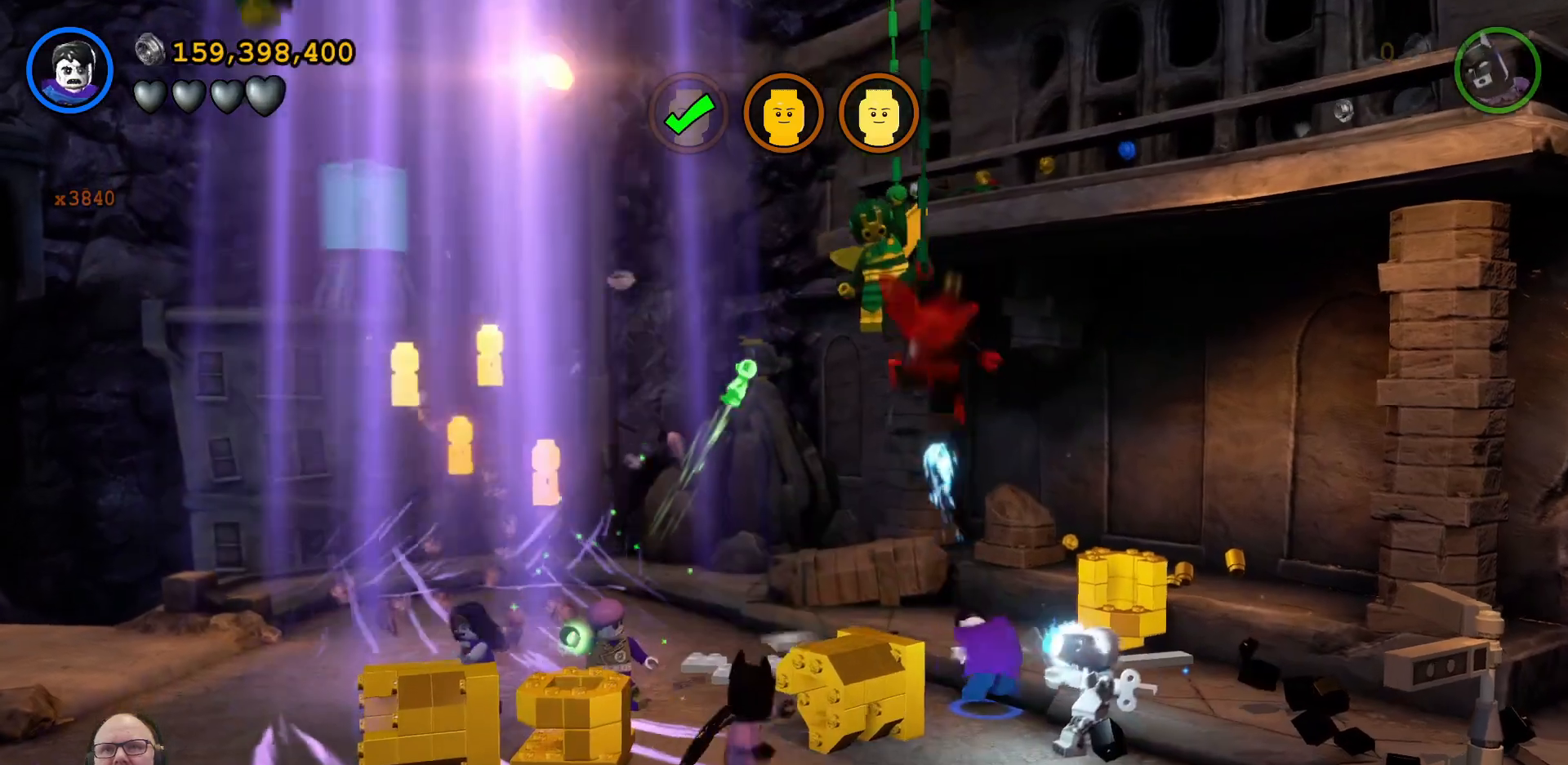
{"buttons": ["B"], "left_stick": "center", "events": []}
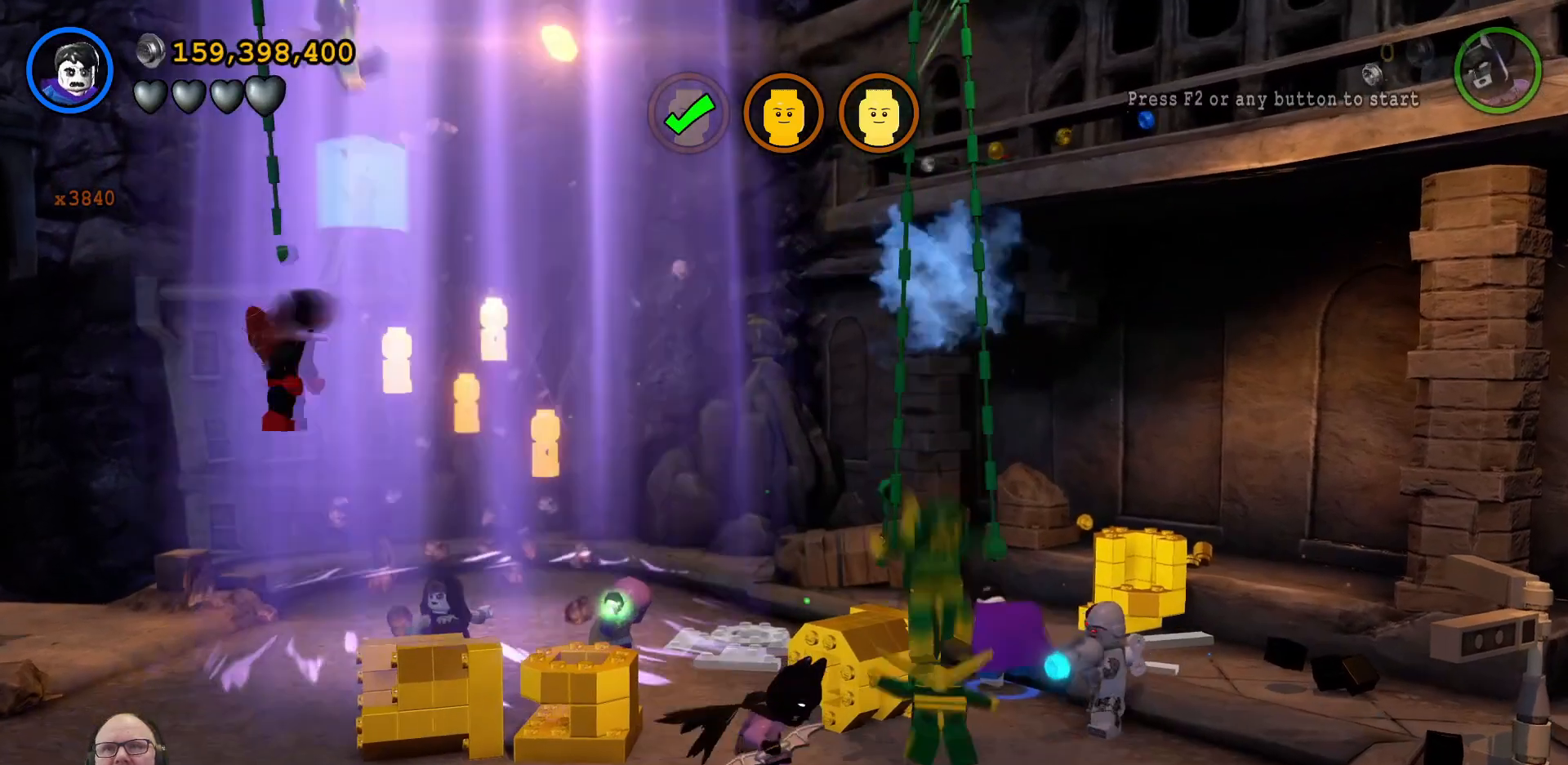
{"buttons": ["B"], "left_stick": "center", "events": []}
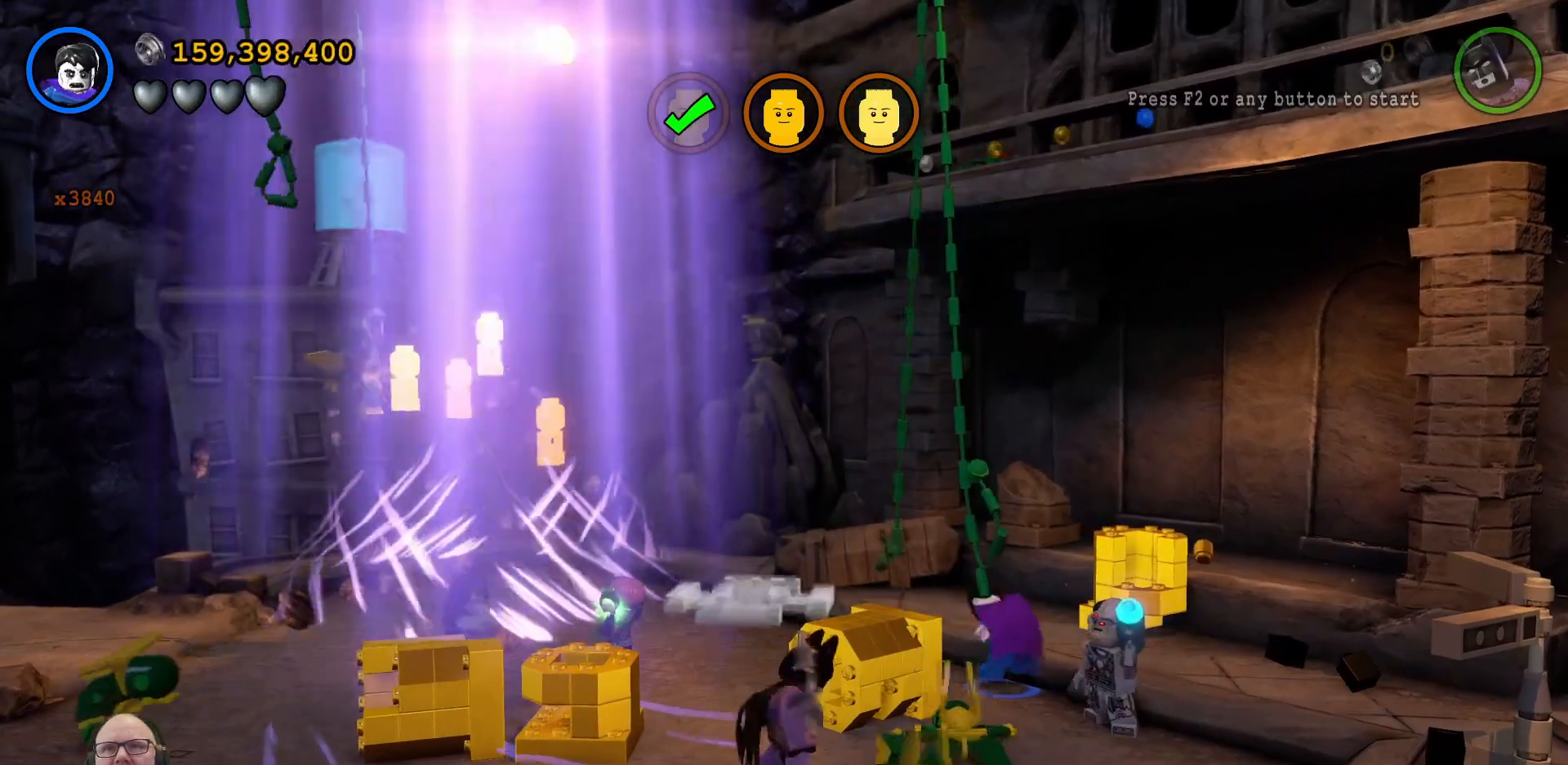
{"buttons": ["B"], "left_stick": "center", "events": []}
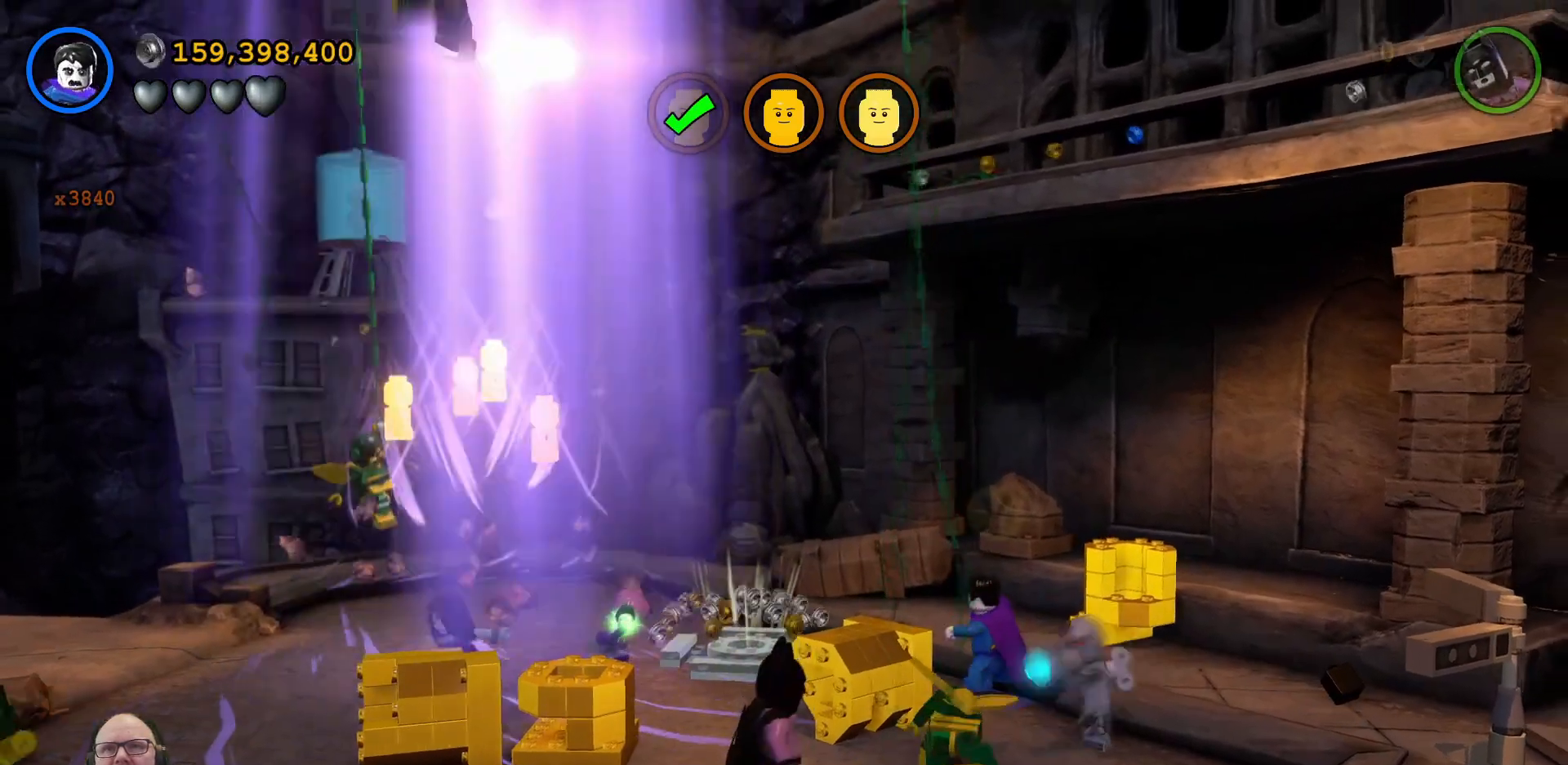
{"buttons": [], "left_stick": "down-left", "events": [[367, "left_stick", "down-left"], [400, "B", "up"]]}
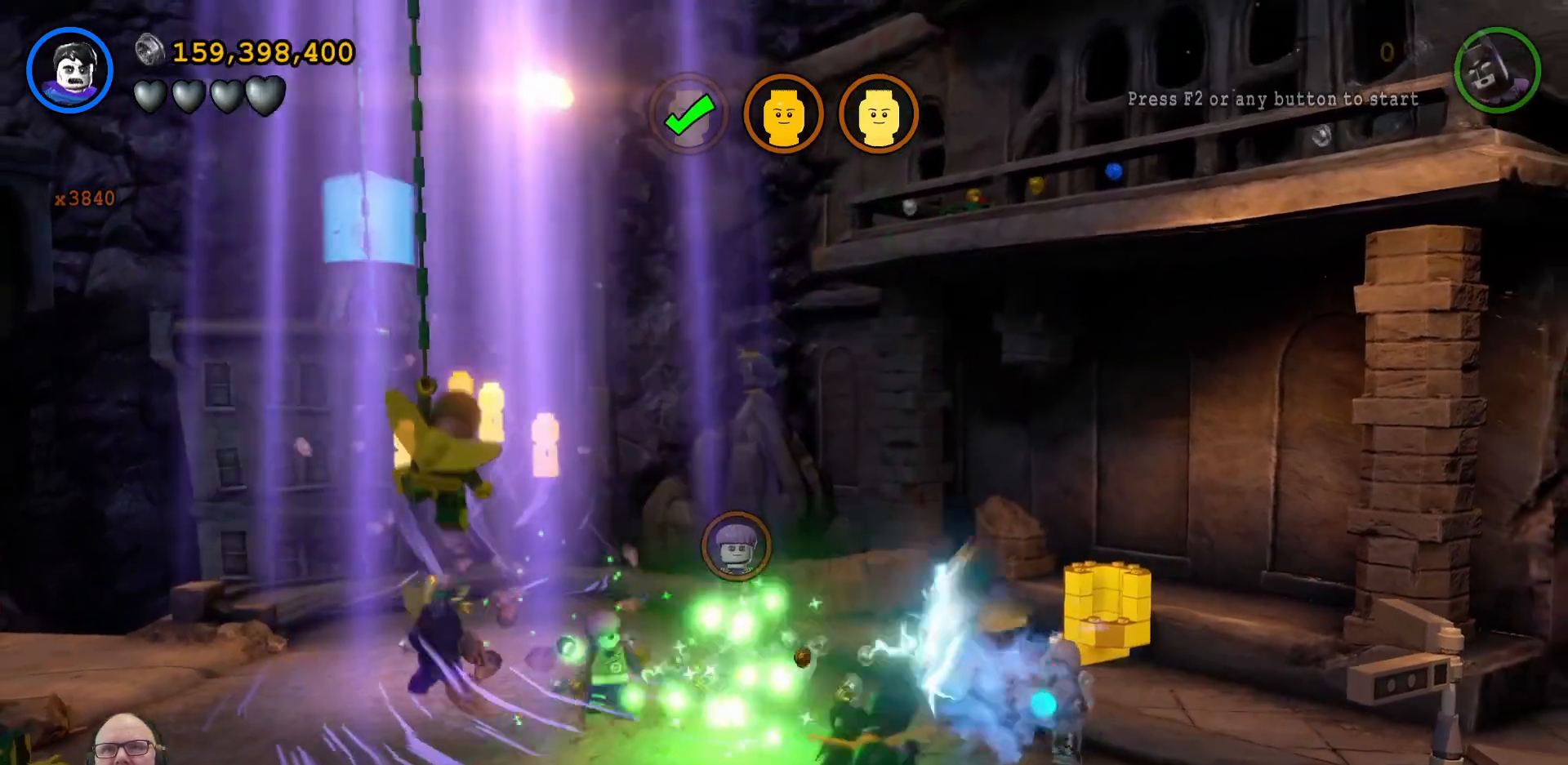
{"buttons": ["X"], "left_stick": "down", "events": [[233, "left_stick", "down"], [400, "X", "down"]]}
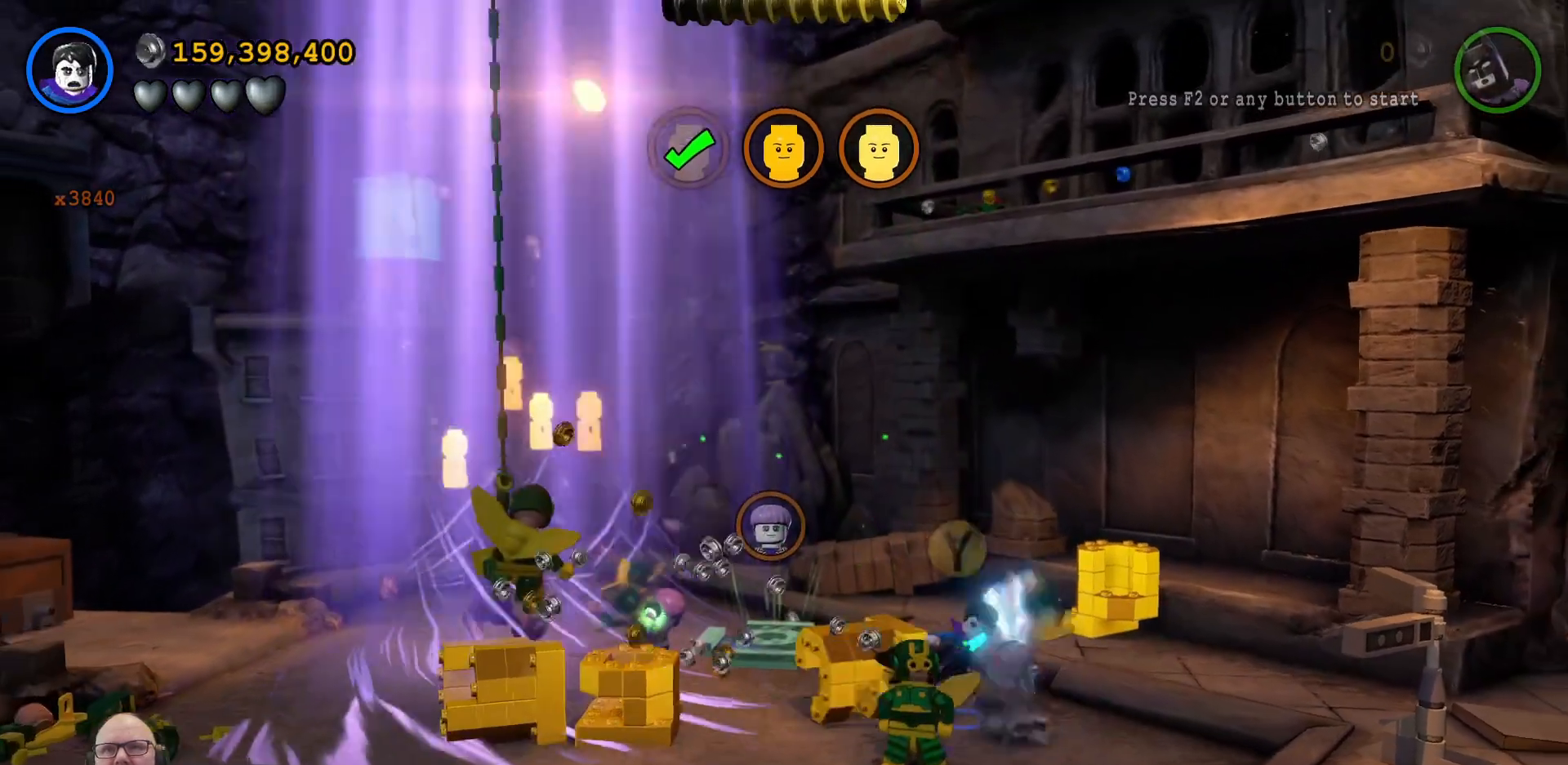
{"buttons": ["X"], "left_stick": "down-left", "events": [[67, "X", "up"], [167, "X", "down"], [167, "left_stick", "down-left"], [267, "X", "up"], [333, "X", "down"], [400, "X", "up"], [500, "X", "down"]]}
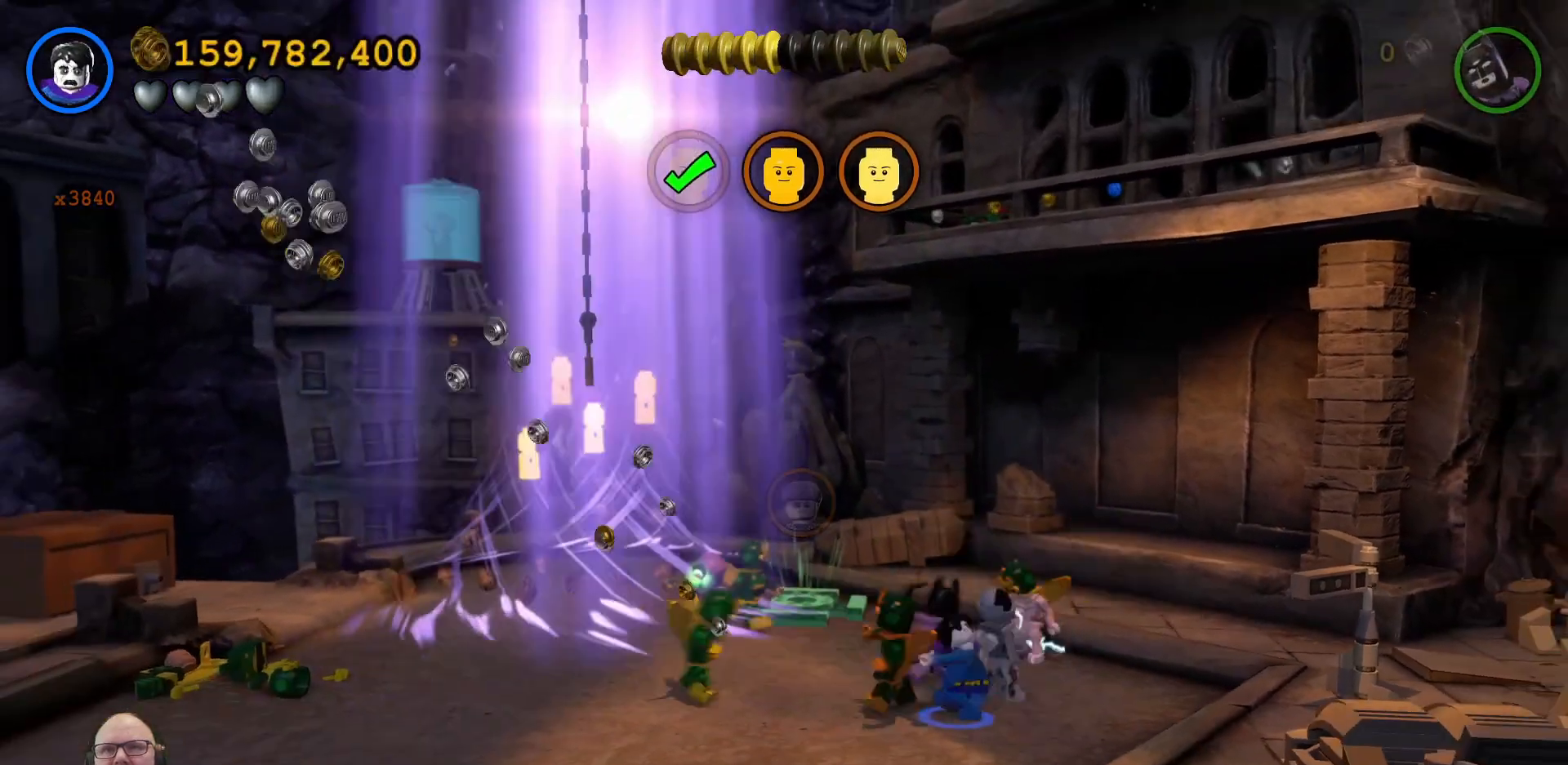
{"buttons": ["X"], "left_stick": "left", "events": [[67, "X", "up"], [167, "X", "down"], [233, "X", "up"], [300, "left_stick", "left"], [333, "X", "down"], [433, "X", "up"], [500, "X", "down"]]}
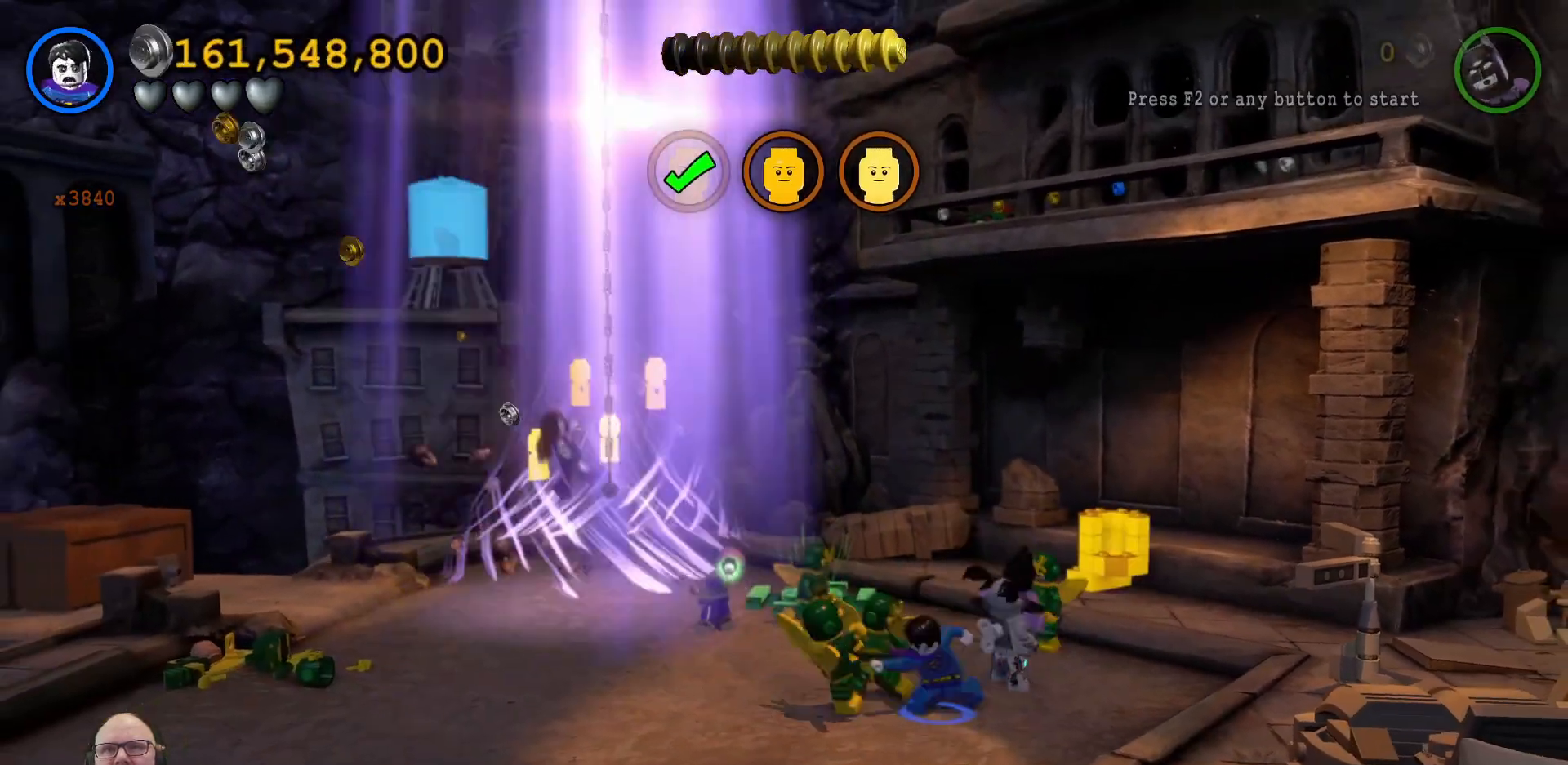
{"buttons": [], "left_stick": "up", "events": [[100, "X", "up"], [200, "X", "down"], [300, "X", "up"], [367, "X", "down"], [367, "left_stick", "up-left"], [467, "X", "up"], [500, "left_stick", "up"]]}
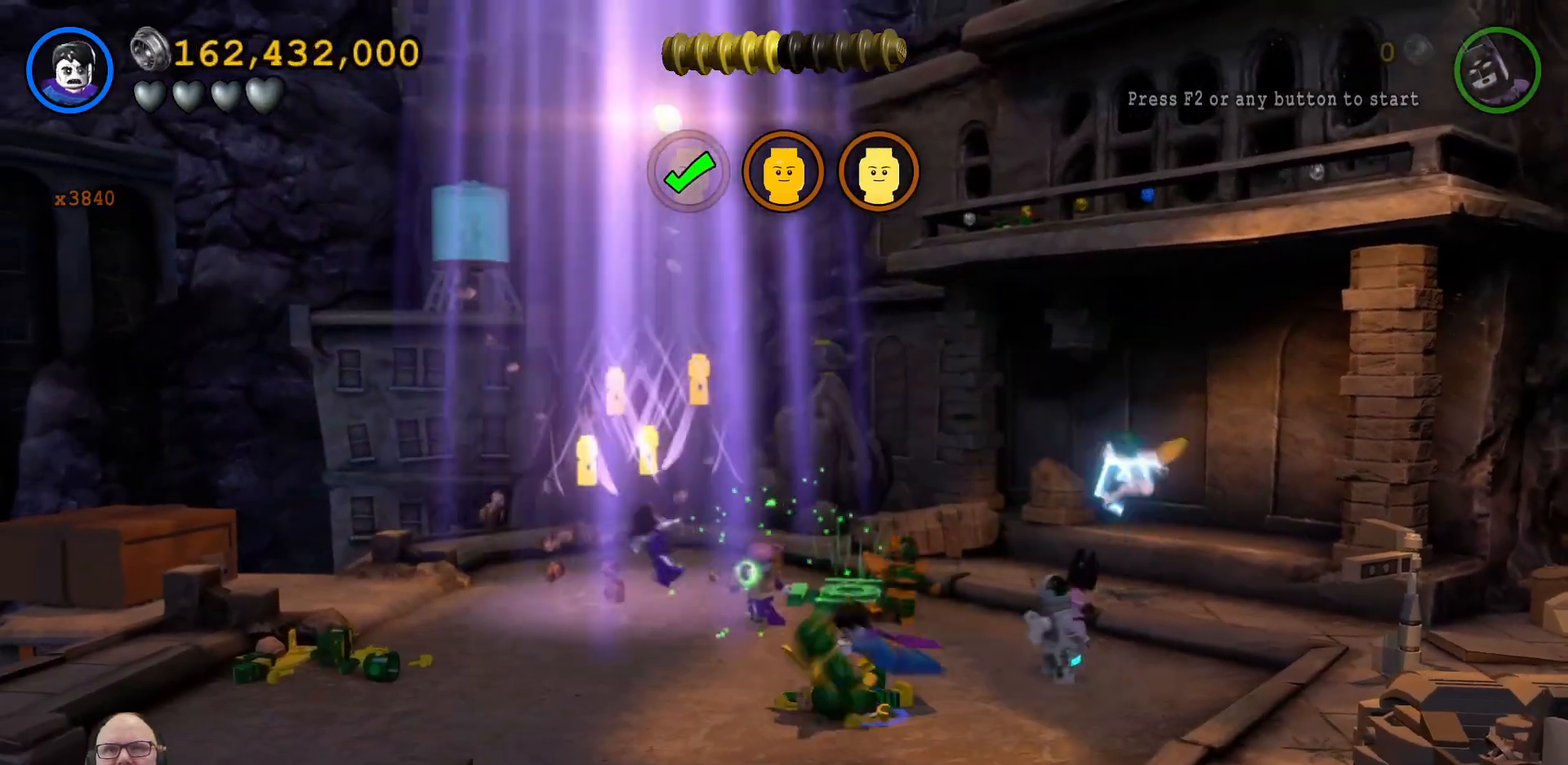
{"buttons": [], "left_stick": "down-left", "events": [[67, "X", "down"], [167, "X", "up"], [200, "left_stick", "up-left"], [300, "X", "down"], [333, "X", "up"], [433, "left_stick", "down-left"]]}
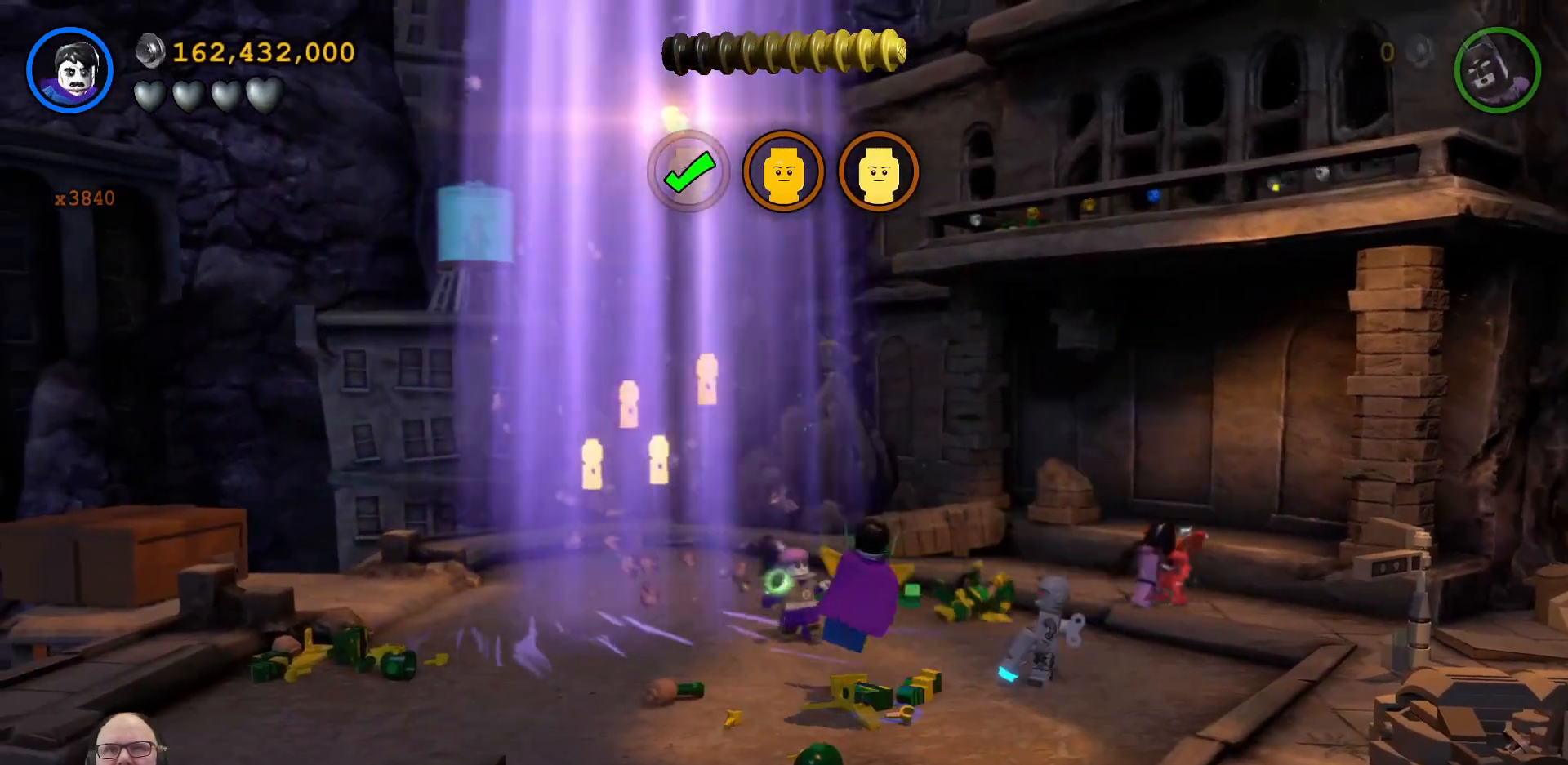
{"buttons": [], "left_stick": "center", "events": [[167, "X", "down"], [167, "left_stick", "center"], [300, "X", "up"], [400, "X", "down"], [500, "X", "up"]]}
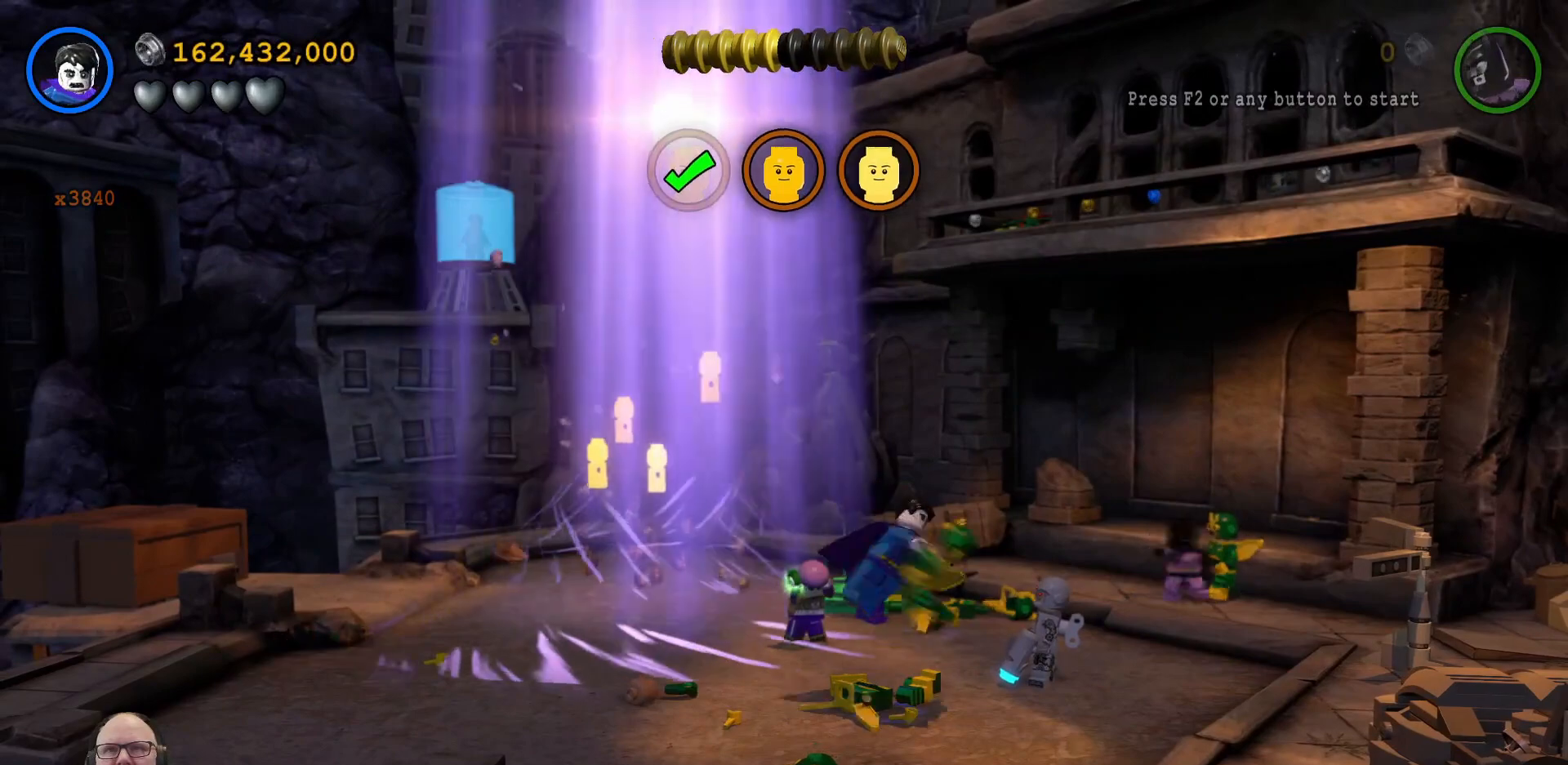
{"buttons": ["X"], "left_stick": "center", "events": [[67, "X", "down"], [167, "X", "up"], [267, "X", "down"], [367, "X", "up"], [433, "X", "down"]]}
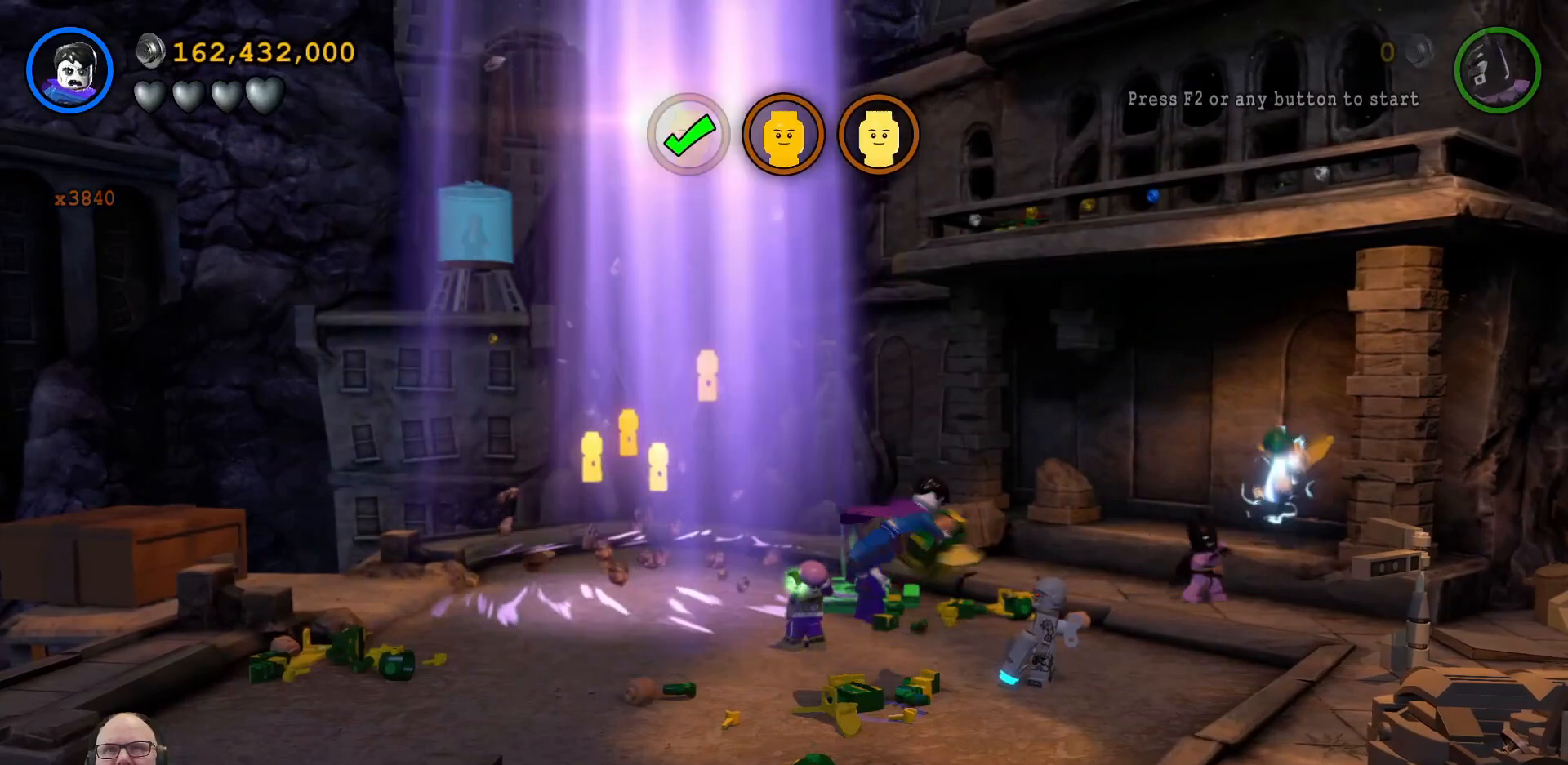
{"buttons": [], "left_stick": "center", "events": [[33, "X", "up"]]}
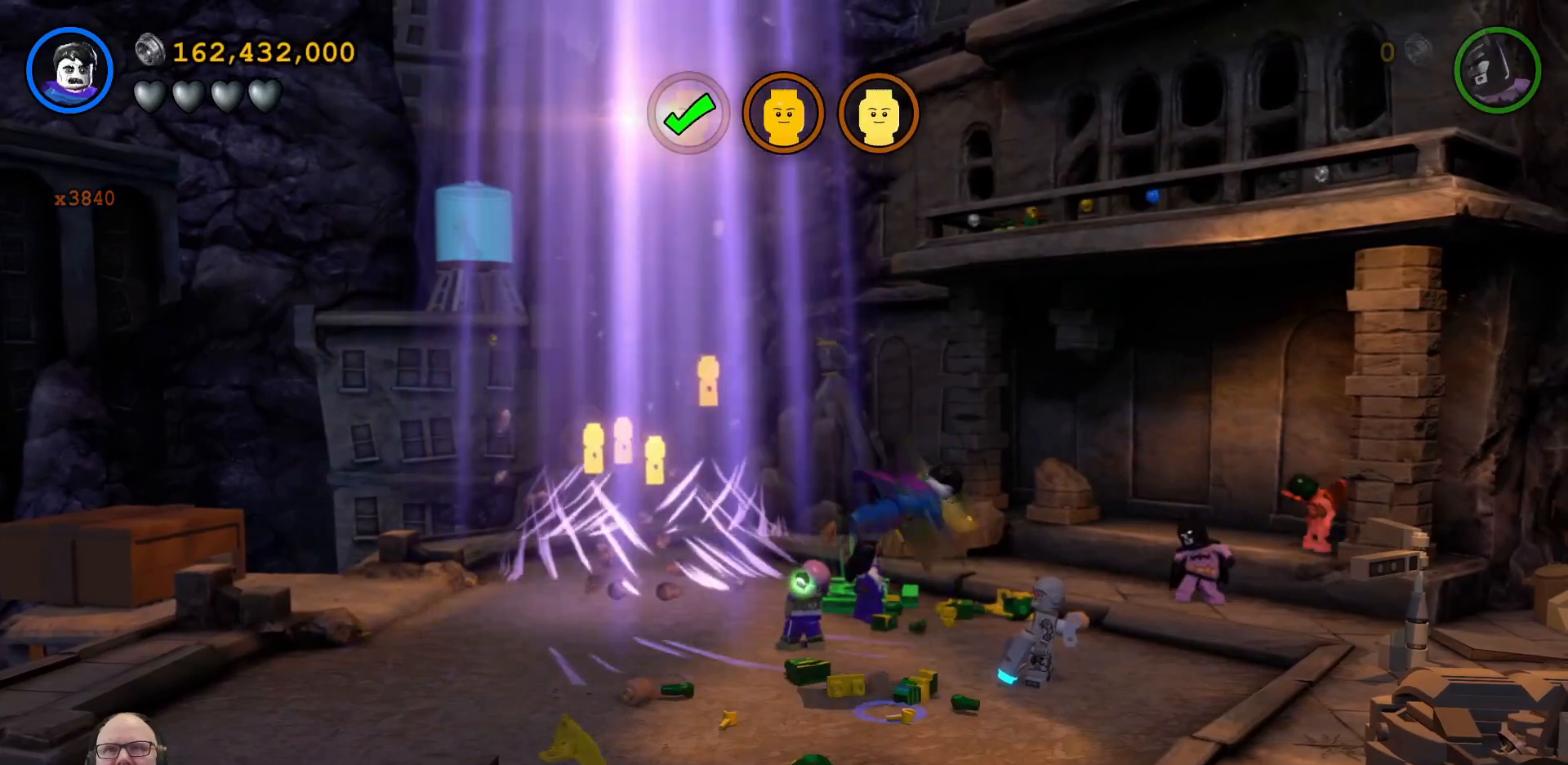
{"buttons": [], "left_stick": "center", "events": []}
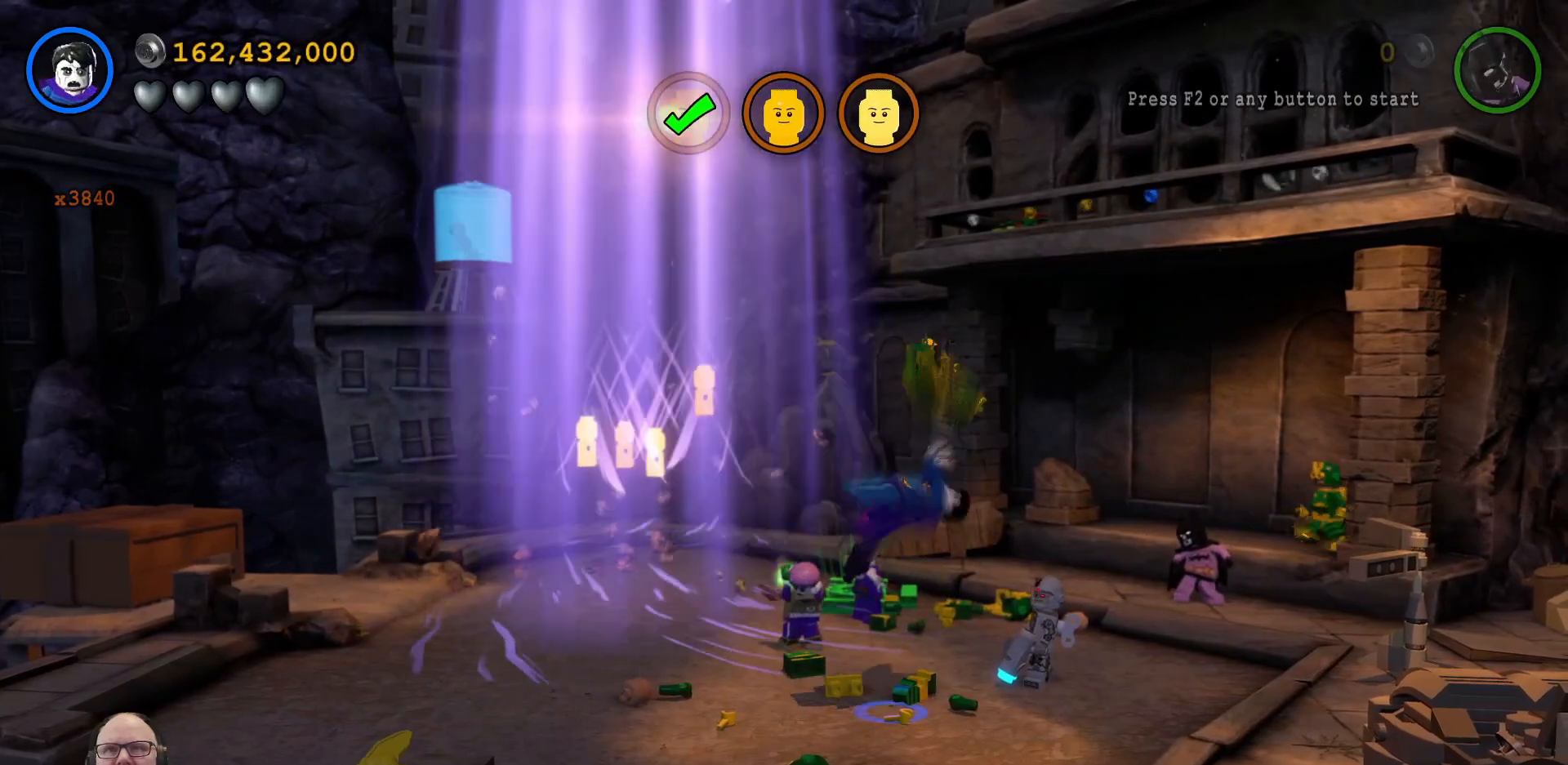
{"buttons": [], "left_stick": "center", "events": []}
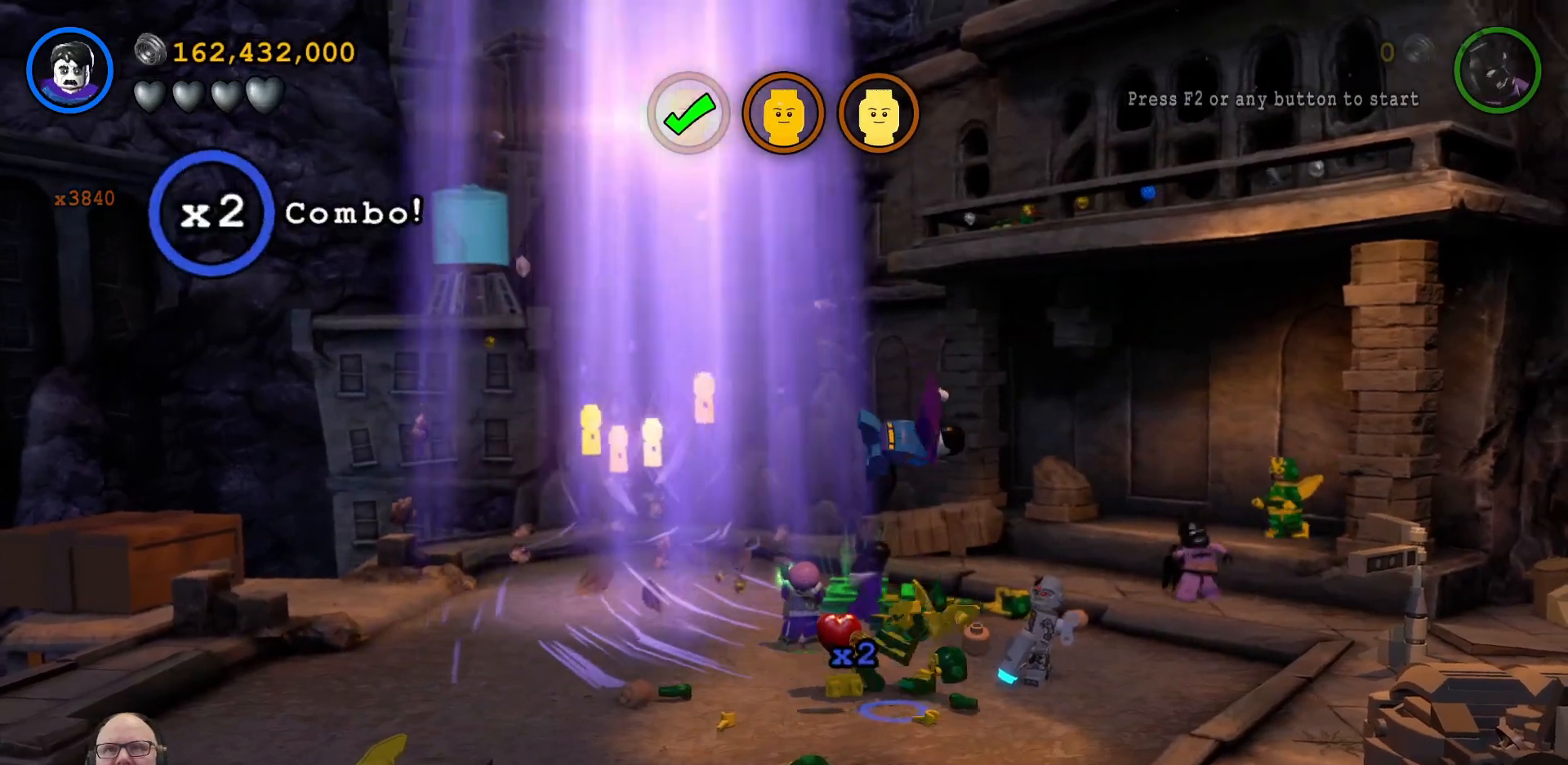
{"buttons": [], "left_stick": "up-right", "events": [[500, "left_stick", "up-right"]]}
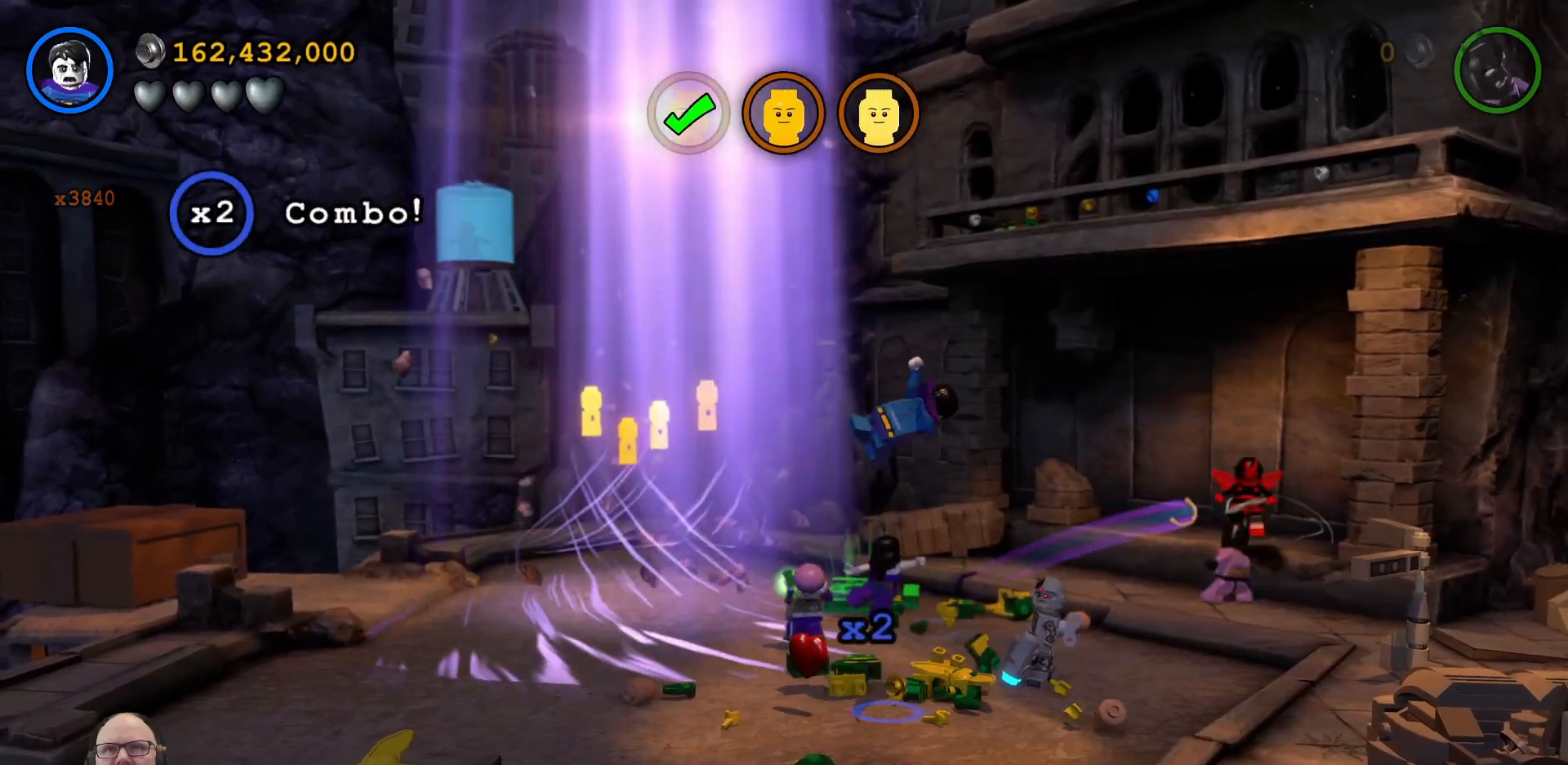
{"buttons": [], "left_stick": "left", "events": [[33, "left_stick", "up"], [400, "left_stick", "center"], [467, "left_stick", "left"]]}
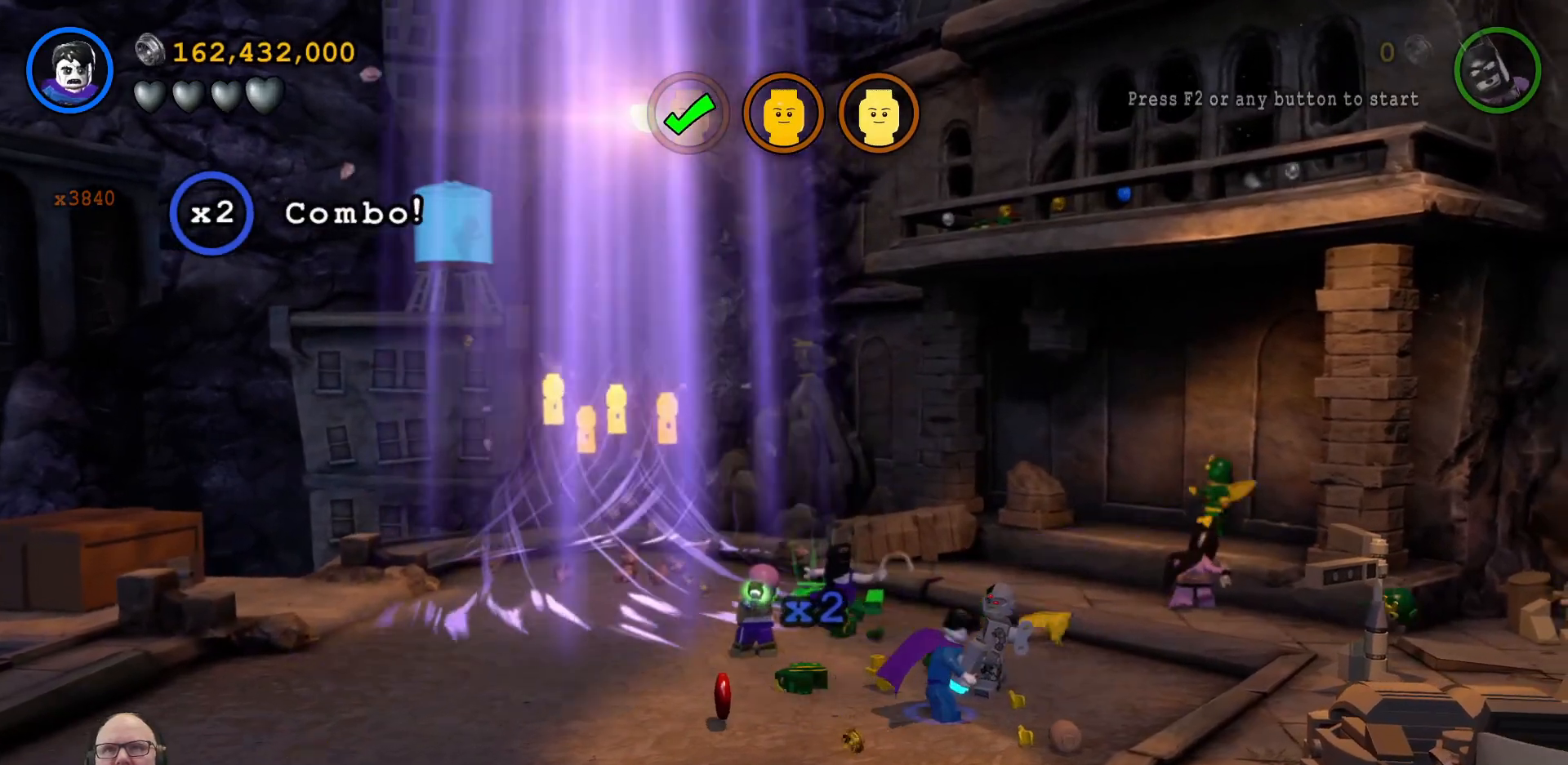
{"buttons": [], "left_stick": "left", "events": []}
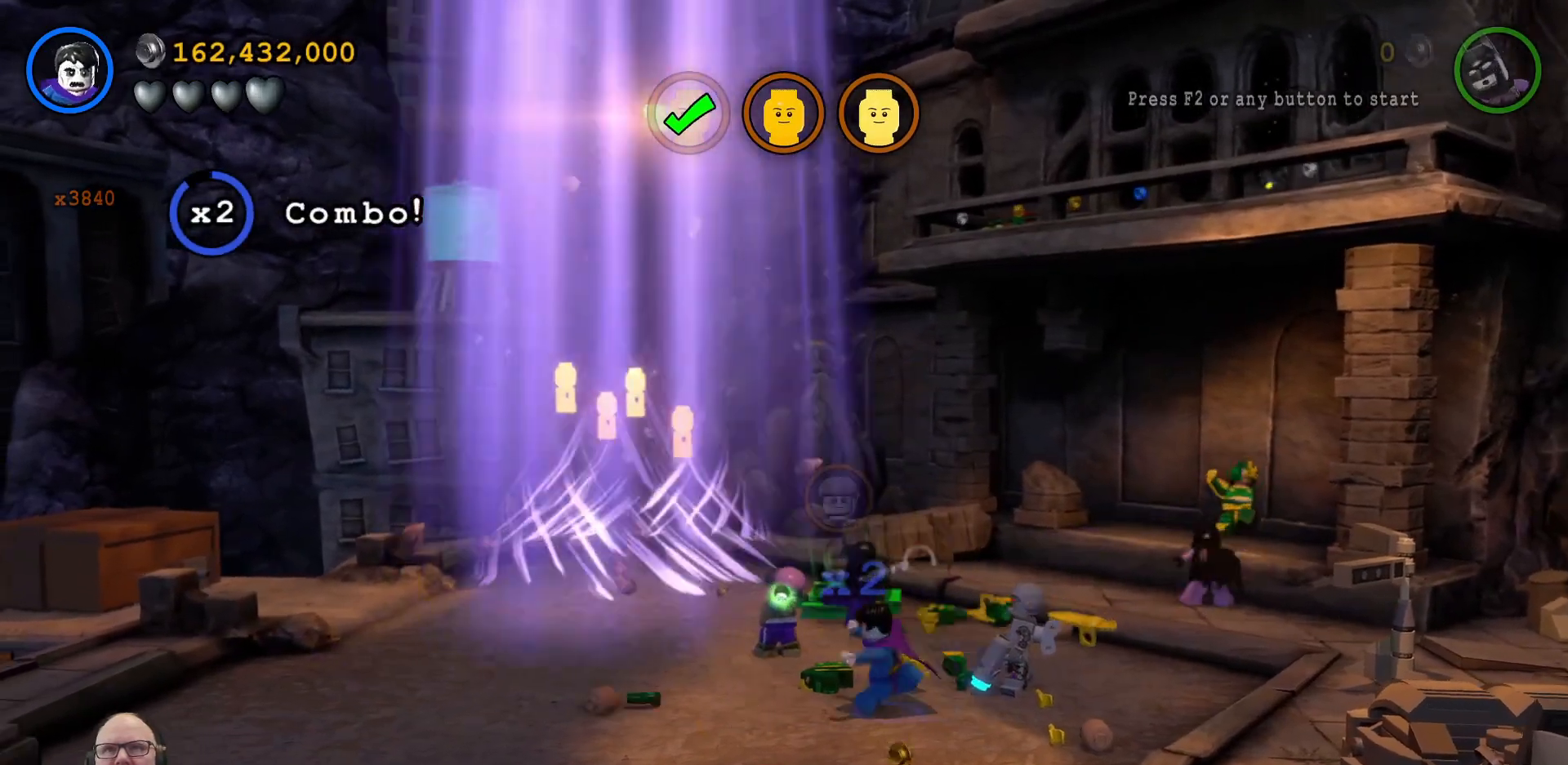
{"buttons": [], "left_stick": "up", "events": [[67, "left_stick", "down-left"], [400, "left_stick", "up-left"], [467, "left_stick", "up"]]}
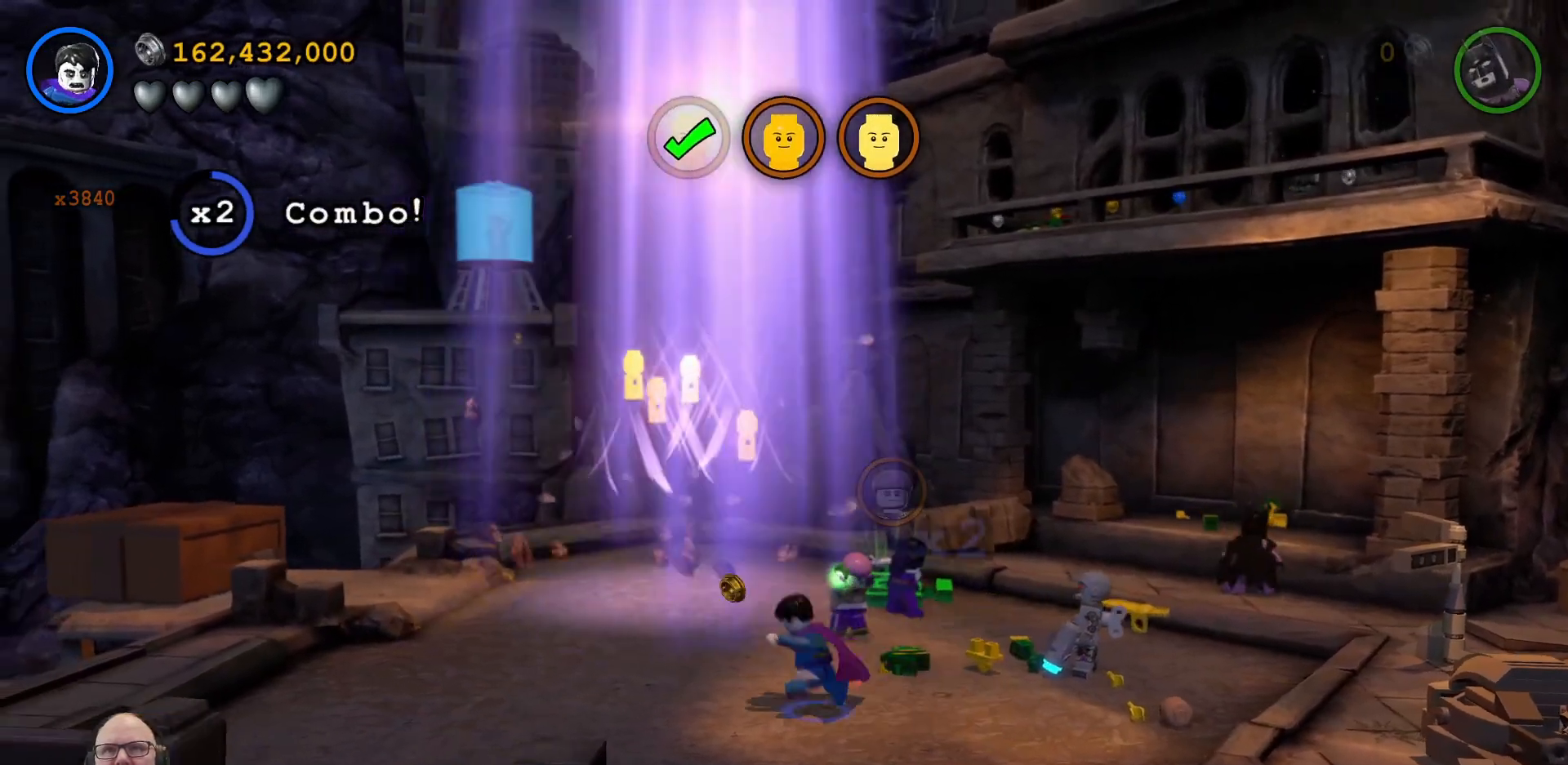
{"buttons": [], "left_stick": "up-right", "events": [[67, "left_stick", "up-right"], [167, "left_stick", "right"], [333, "left_stick", "up-right"]]}
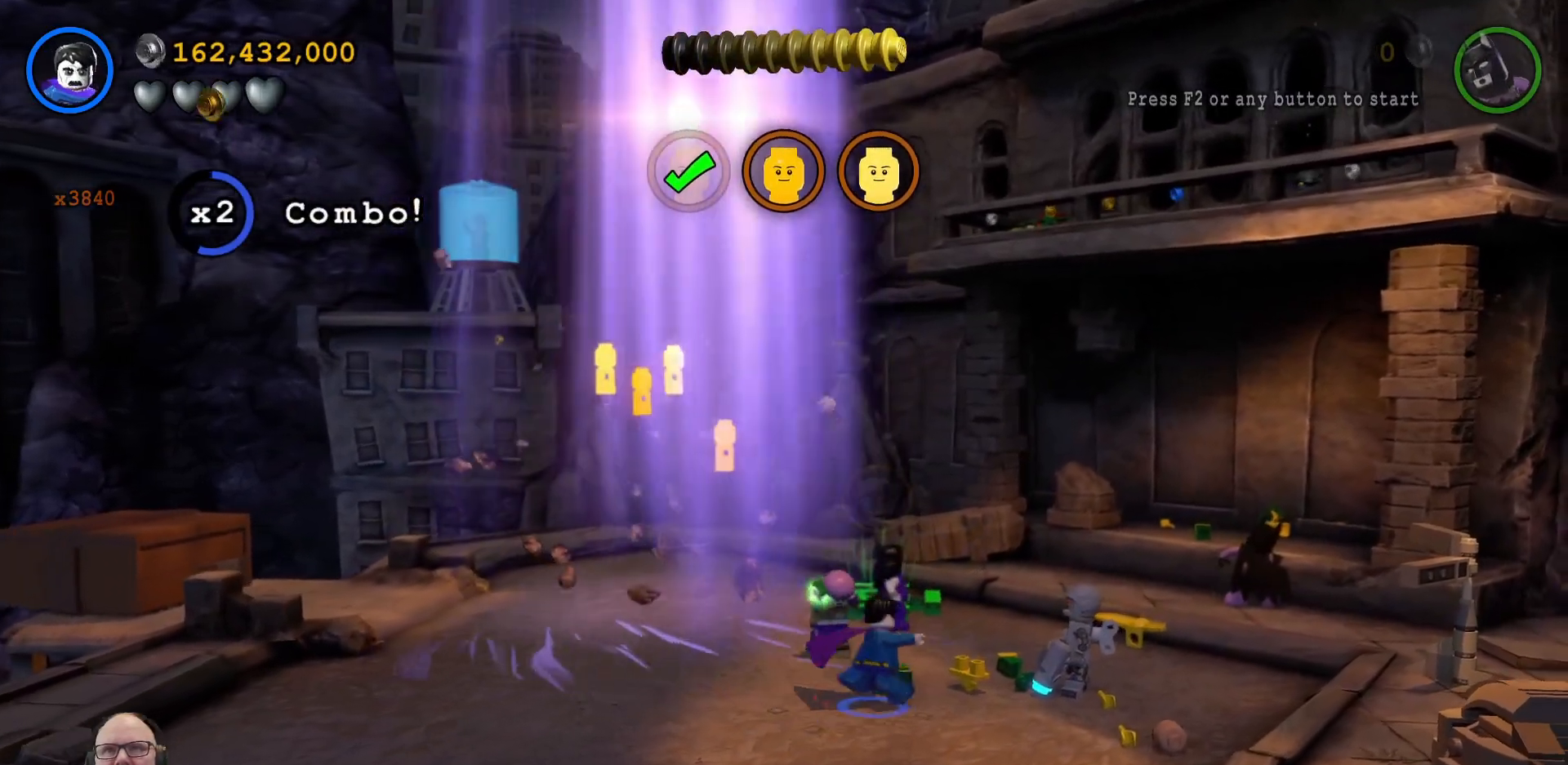
{"buttons": [], "left_stick": "up-right", "events": []}
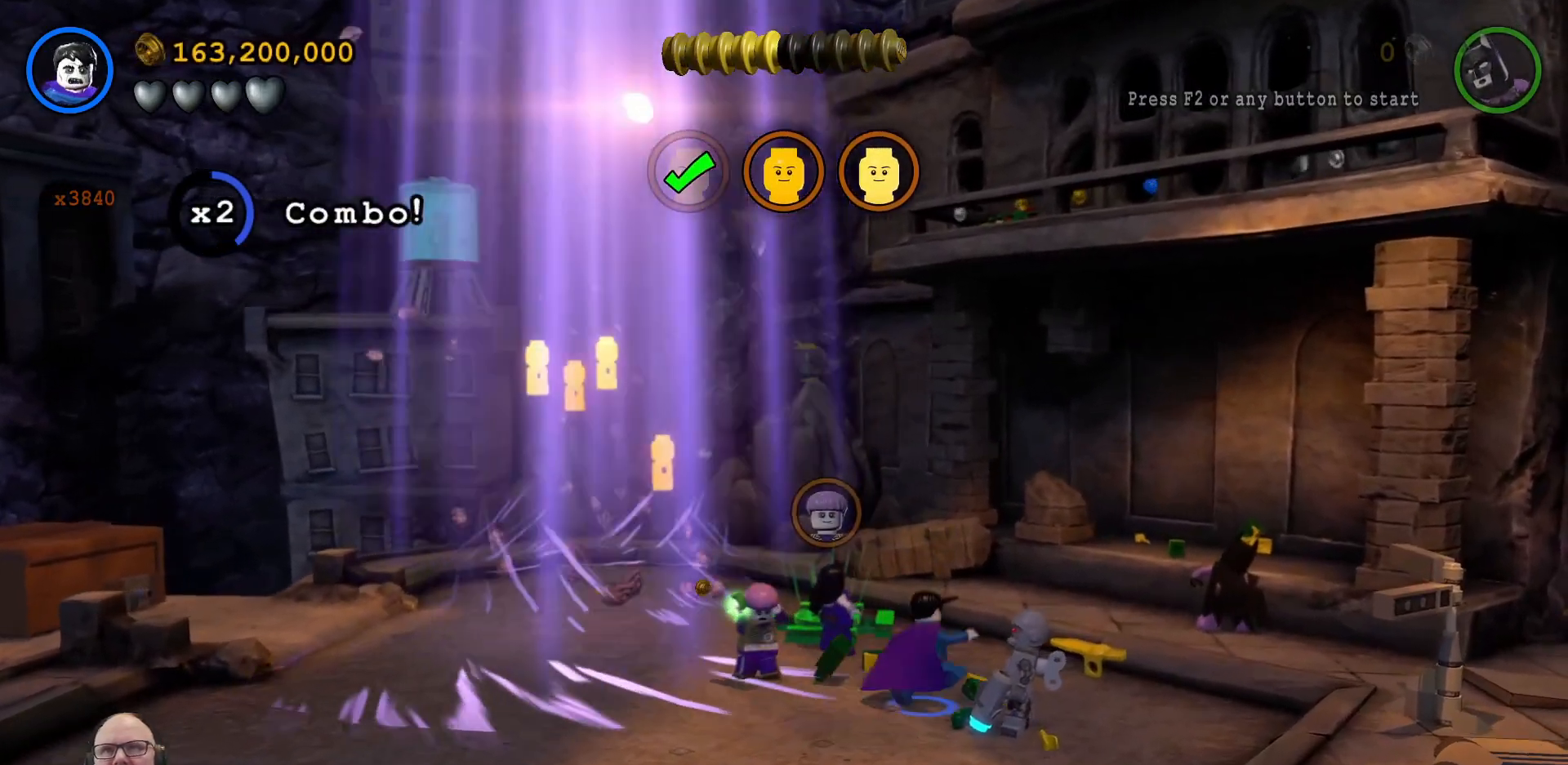
{"buttons": [], "left_stick": "center", "events": [[400, "left_stick", "right"], [500, "left_stick", "center"]]}